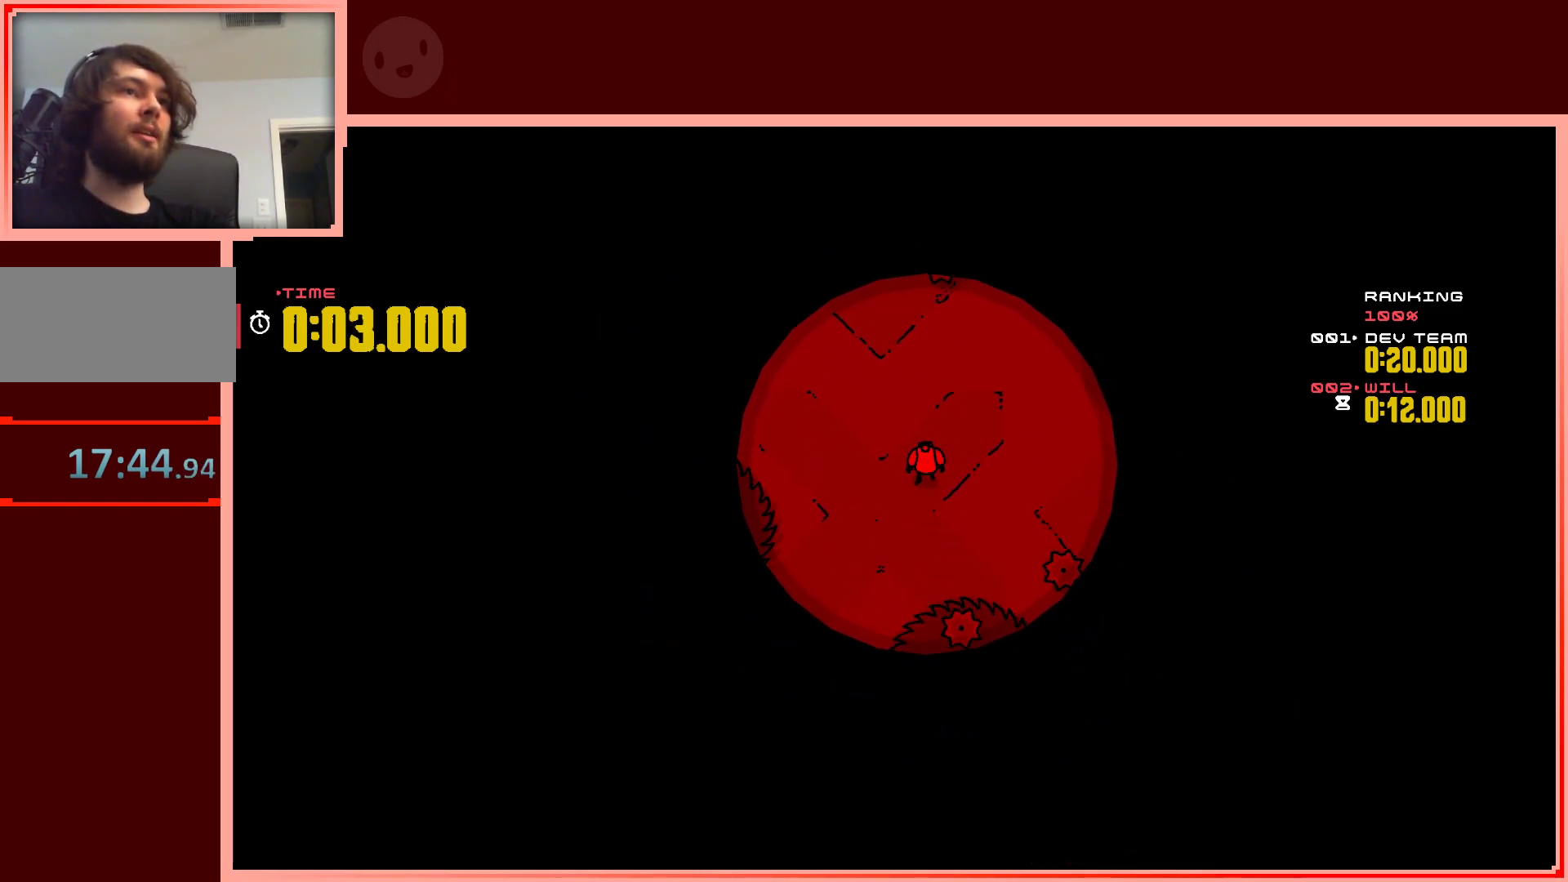
Gameplay with keyboard; each line is a JSON object with the keys held at the frame after it. "events" lists presses ("down") and releases ("up") of "down", "left", "right", "shift", "up" and "z" between this image and that frame as [ms after this image, input, new state], when the widget could be followed in between. No other keys are recorded. Mouse input is not recorded.
{"keys": [], "events": []}
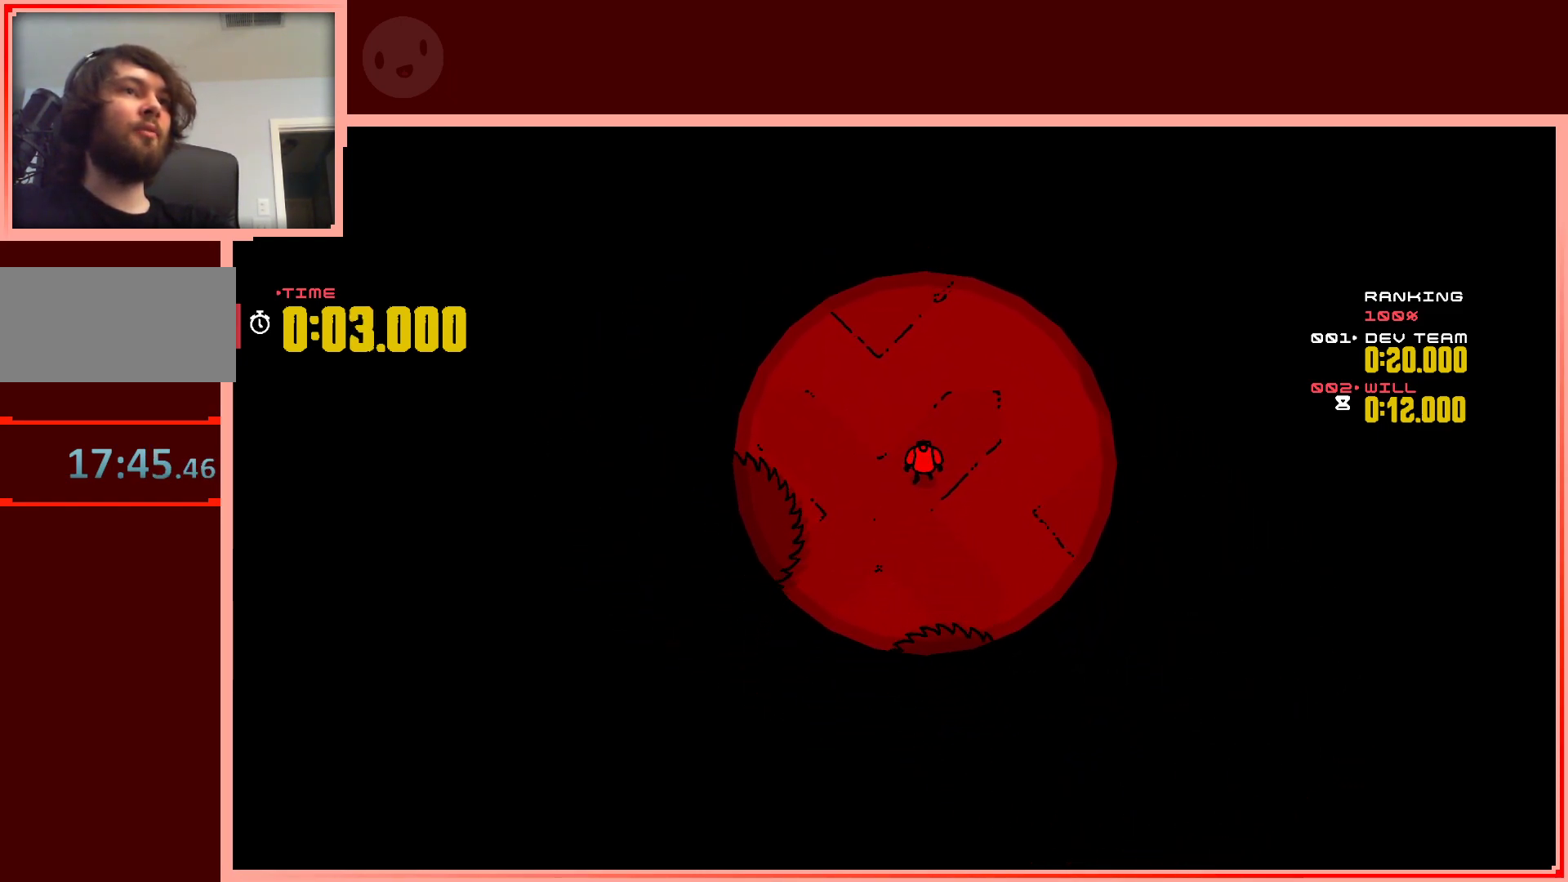
{"keys": [], "events": []}
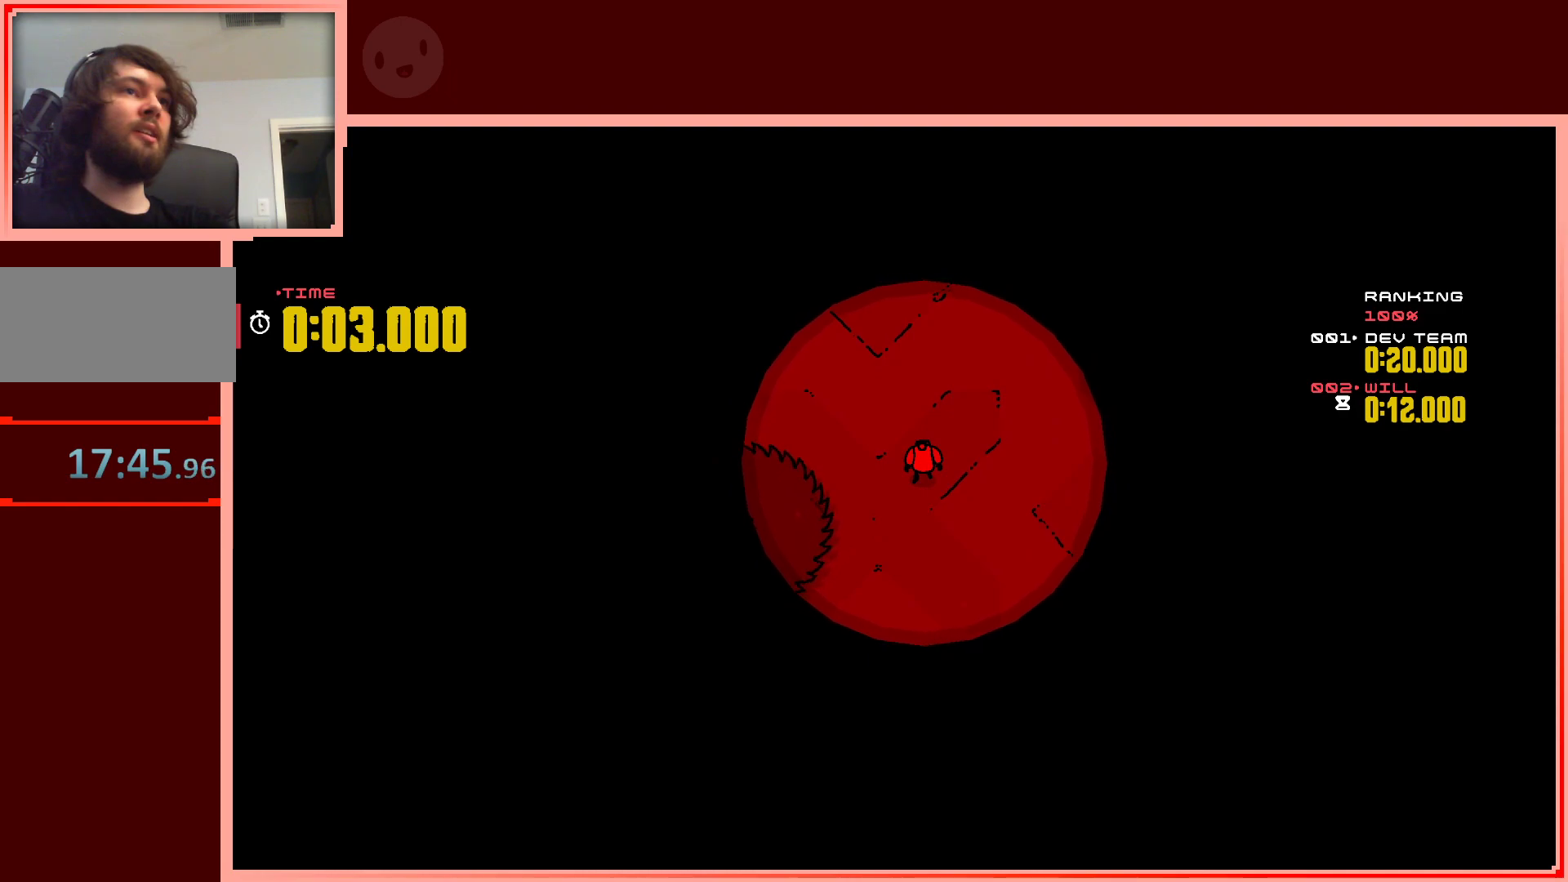
{"keys": ["right", "up"], "events": [[417, "up", "down"], [467, "right", "down"]]}
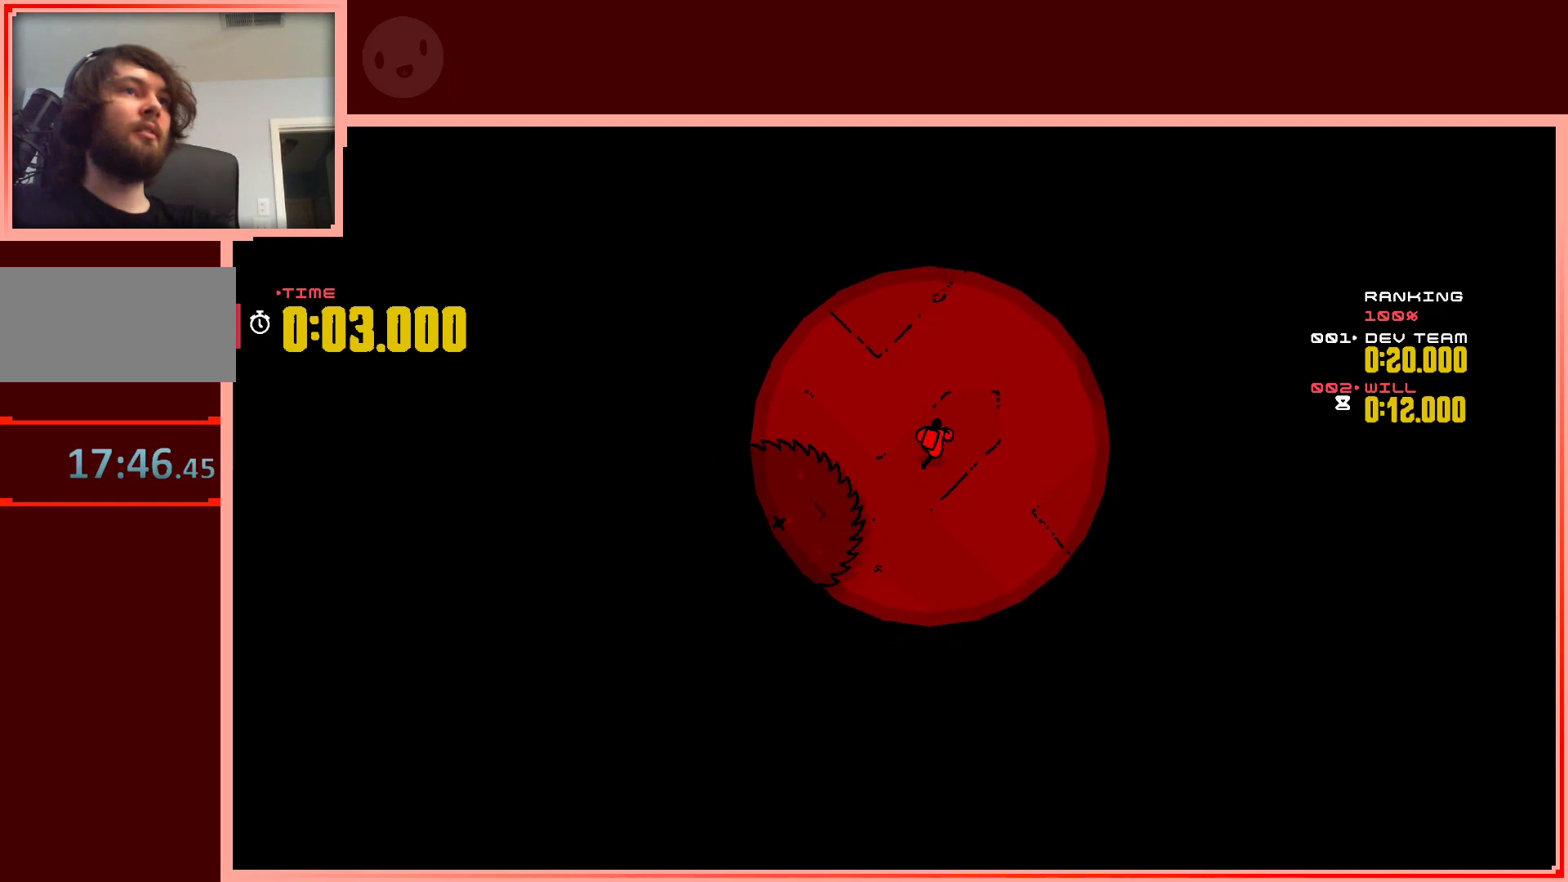
{"keys": ["left", "up"], "events": [[67, "right", "up"], [67, "up", "up"], [433, "up", "down"], [483, "left", "down"]]}
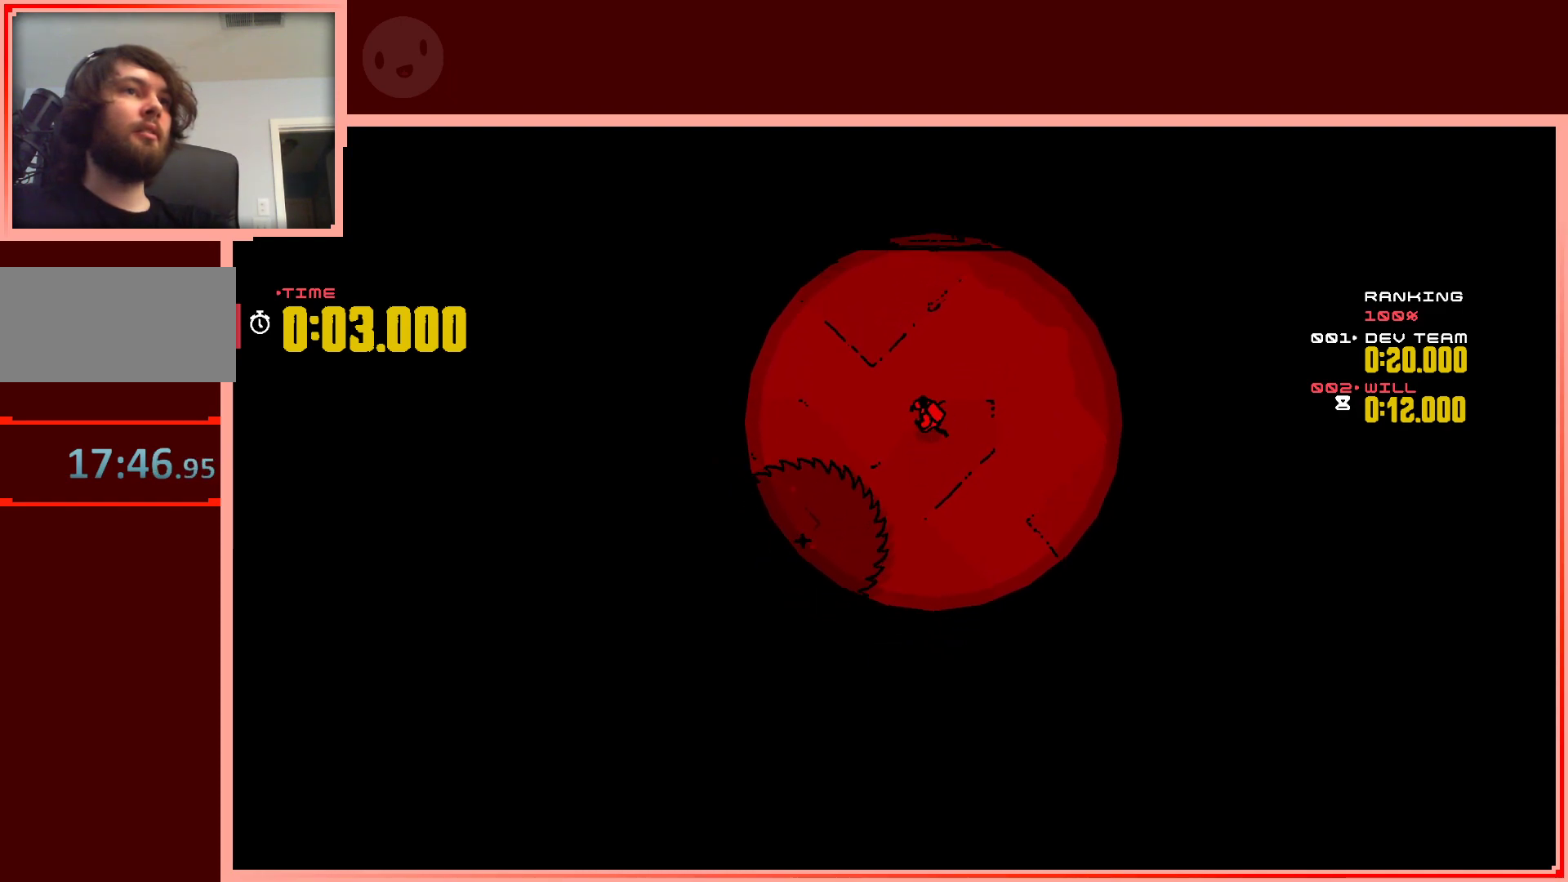
{"keys": [], "events": [[33, "up", "up"], [67, "left", "up"]]}
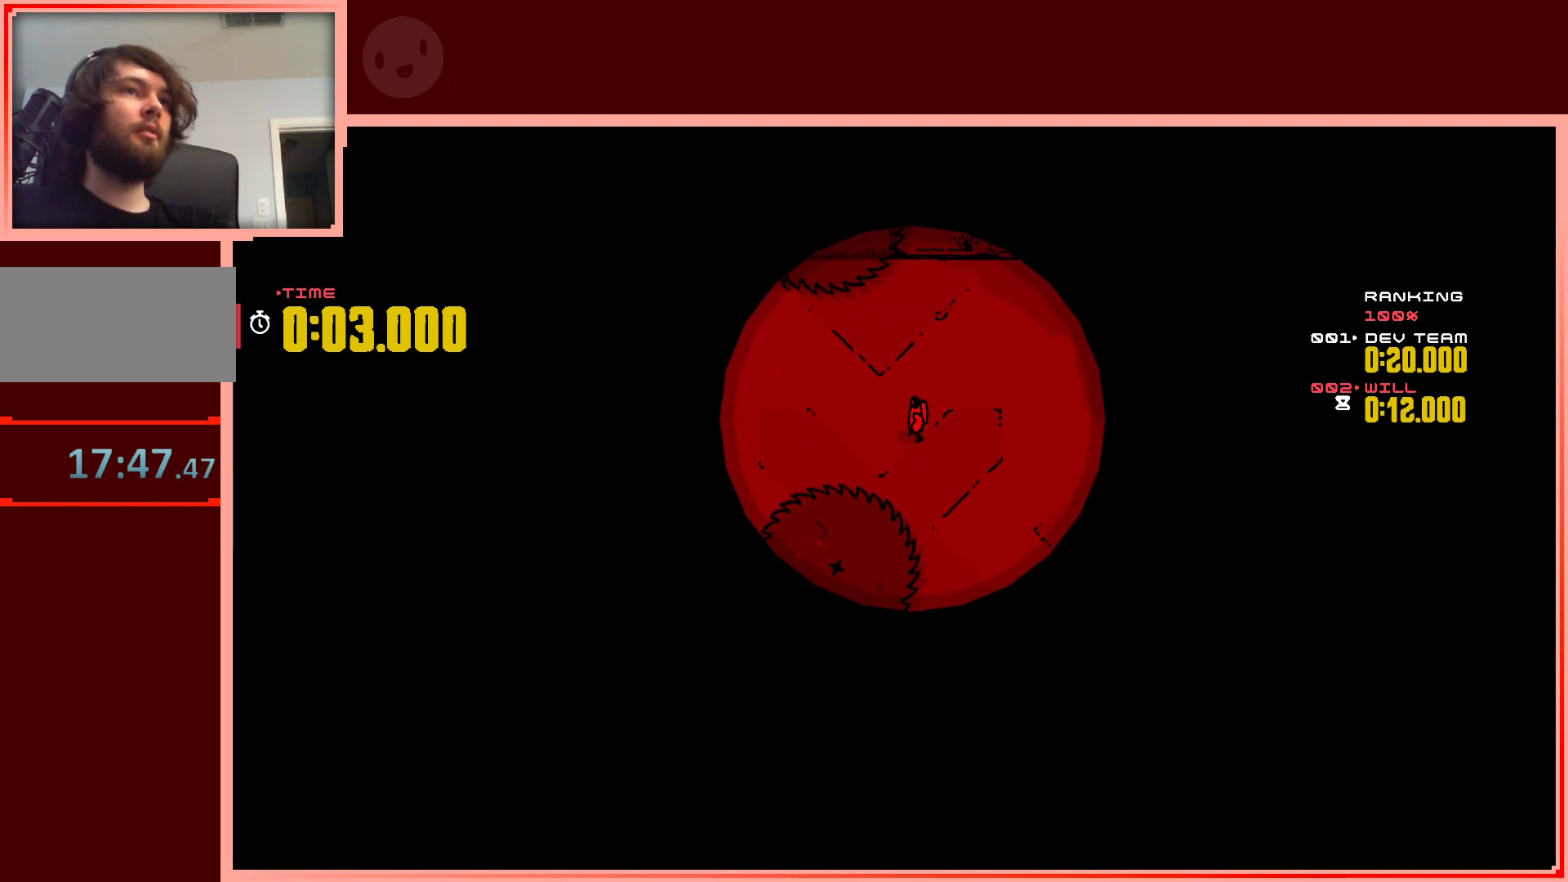
{"keys": [], "events": [[233, "down", "down"], [233, "left", "down"], [317, "down", "up"], [317, "left", "up"]]}
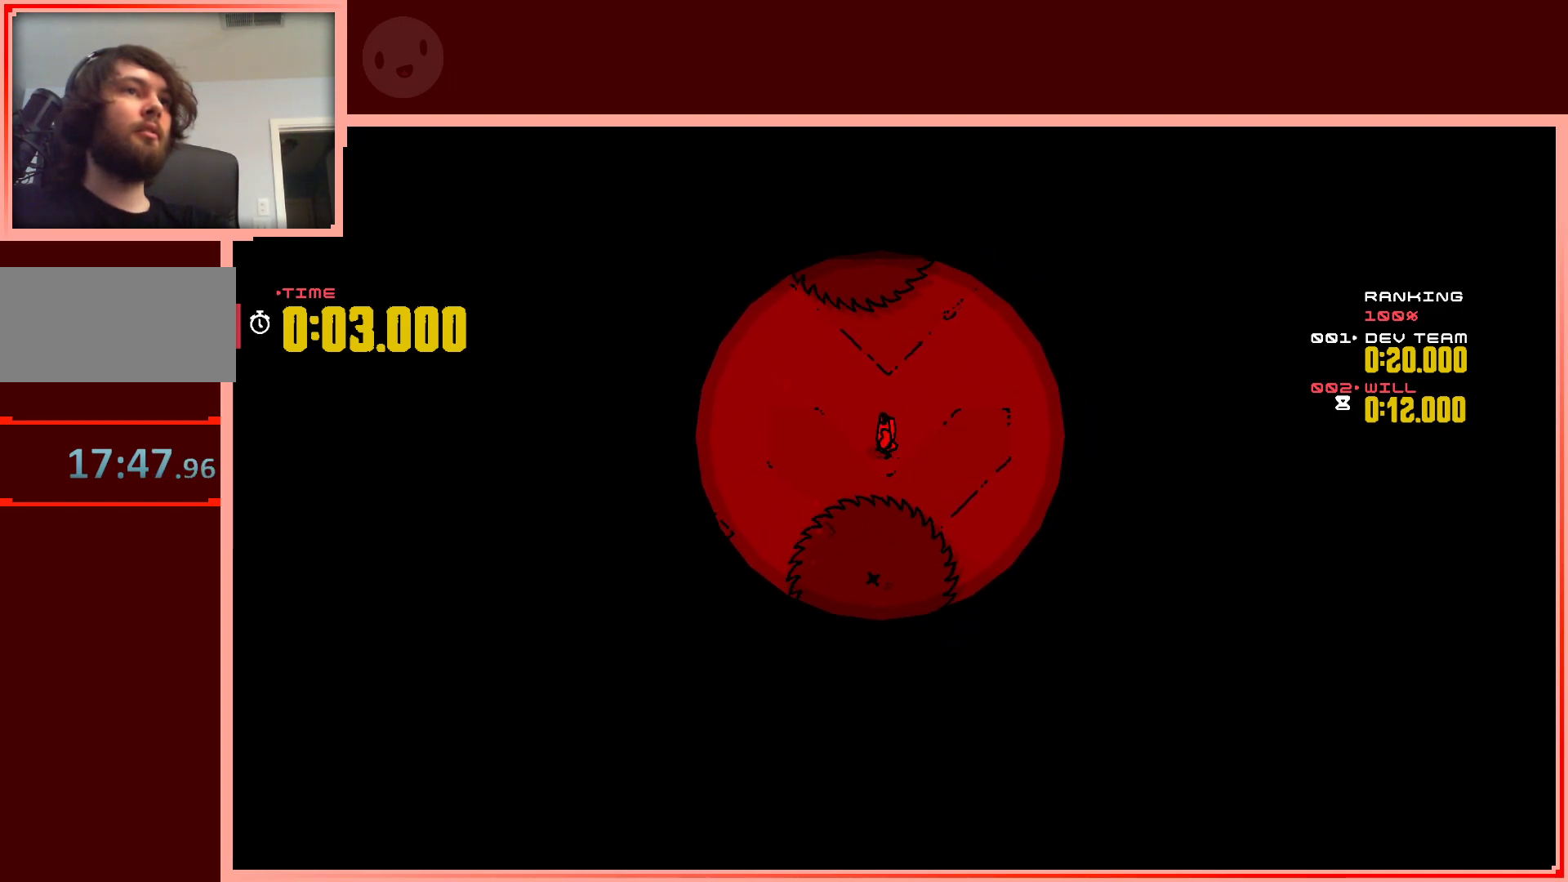
{"keys": [], "events": []}
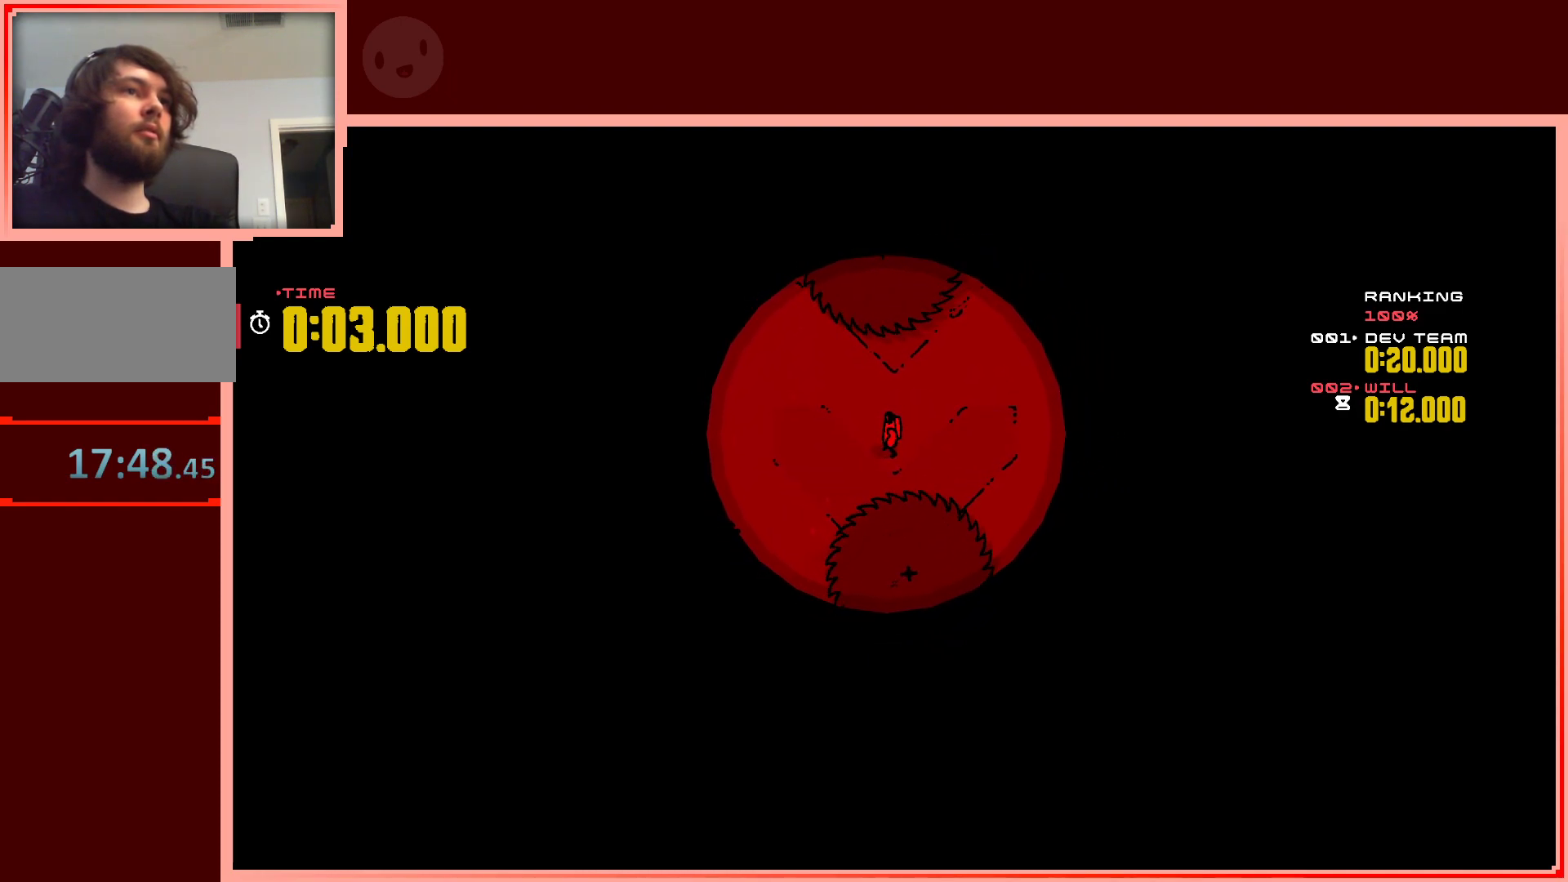
{"keys": [], "events": []}
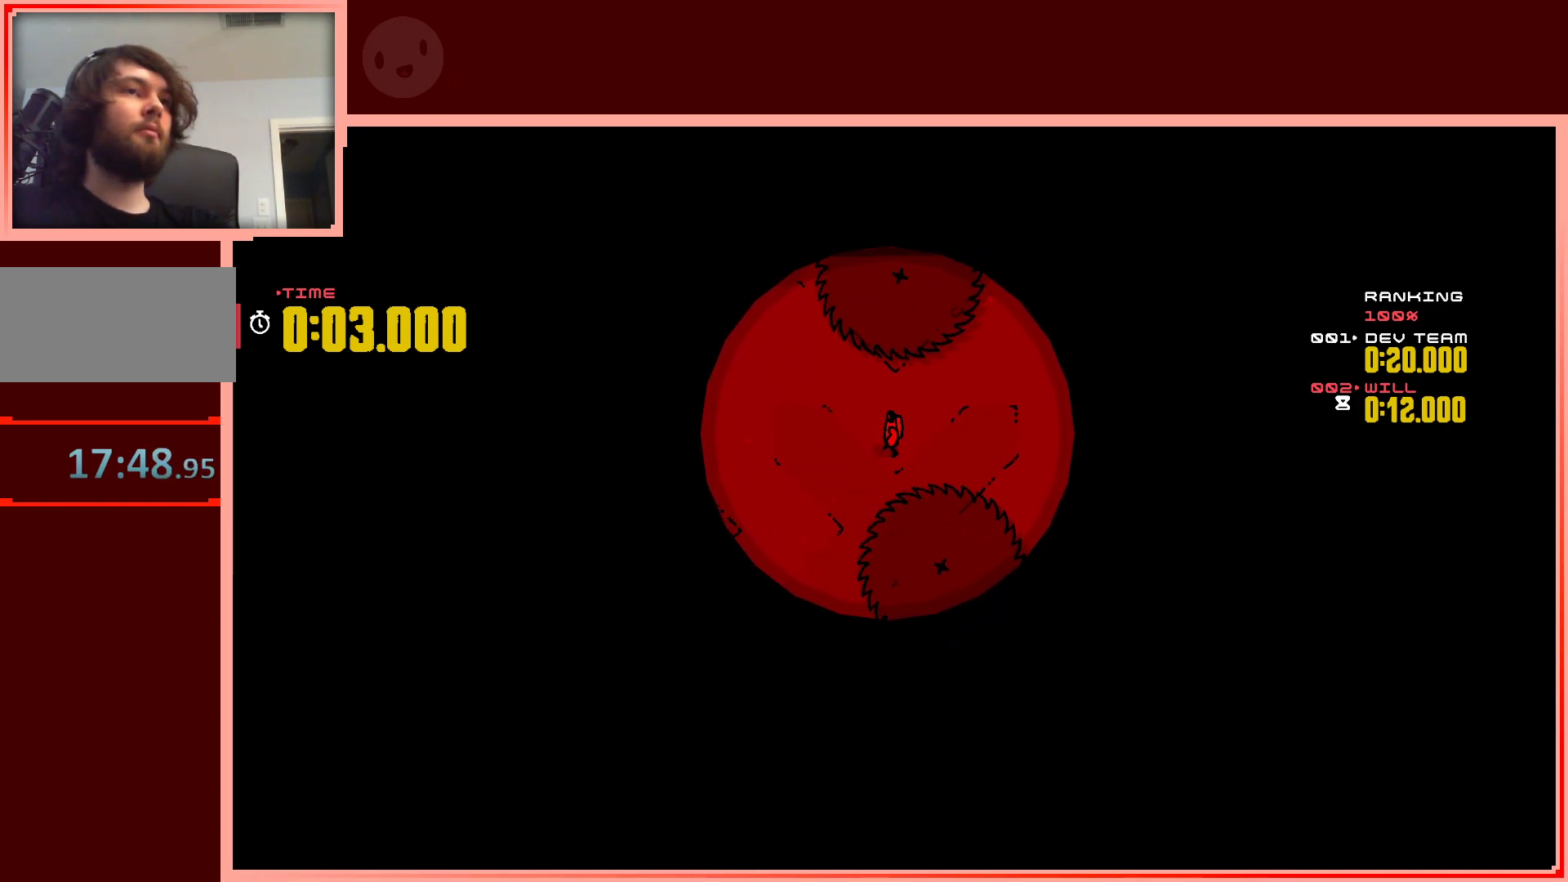
{"keys": [], "events": [[50, "down", "down"], [50, "left", "down"], [133, "down", "up"], [183, "left", "up"]]}
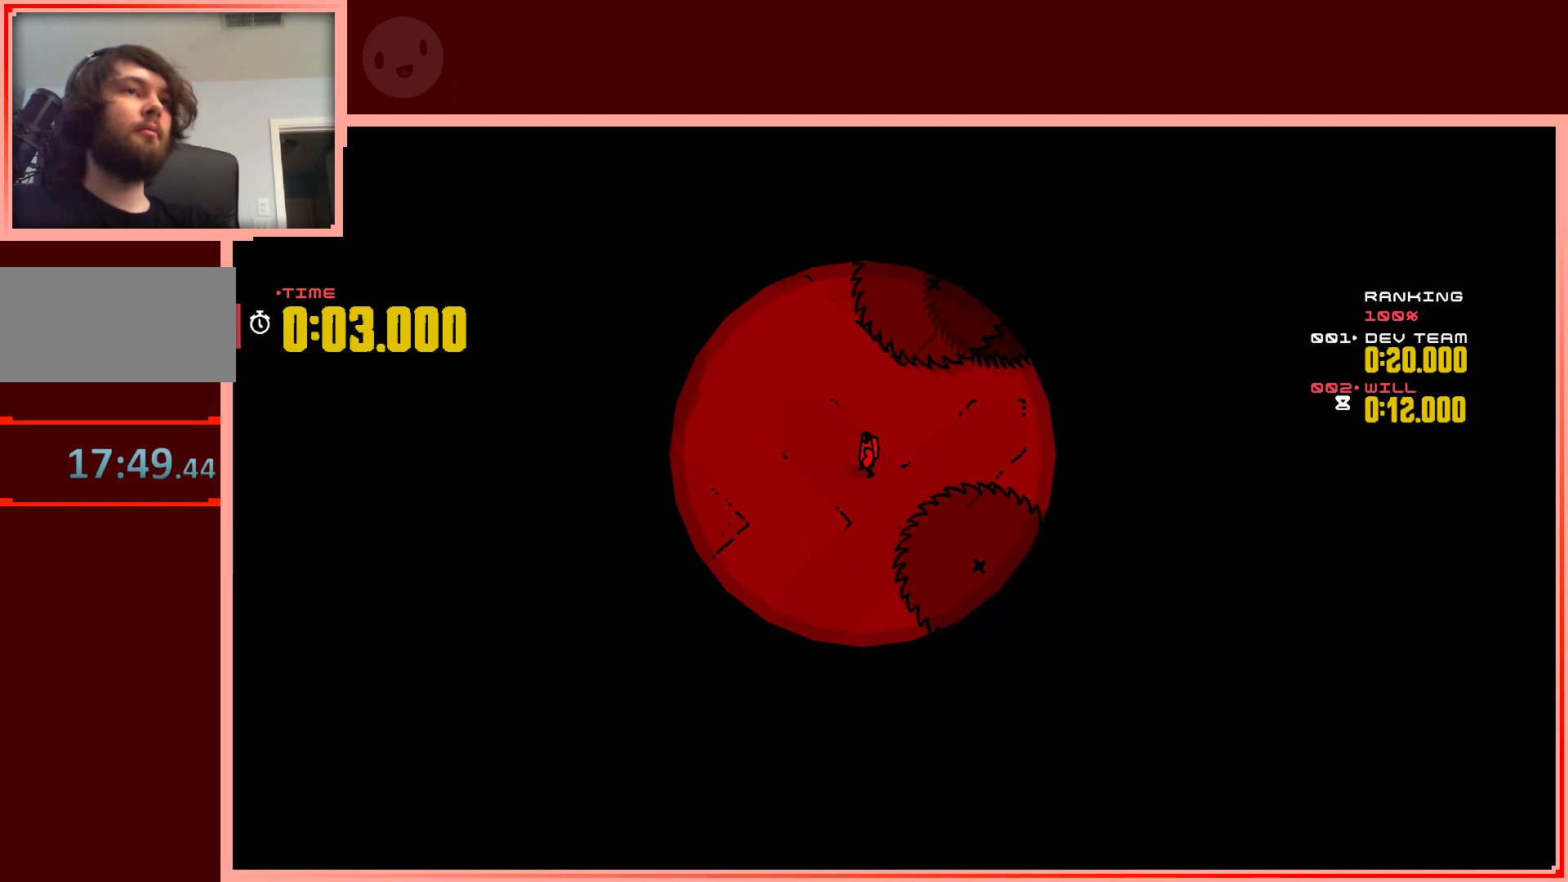
{"keys": ["left", "shift"], "events": [[333, "left", "down"], [483, "shift", "down"]]}
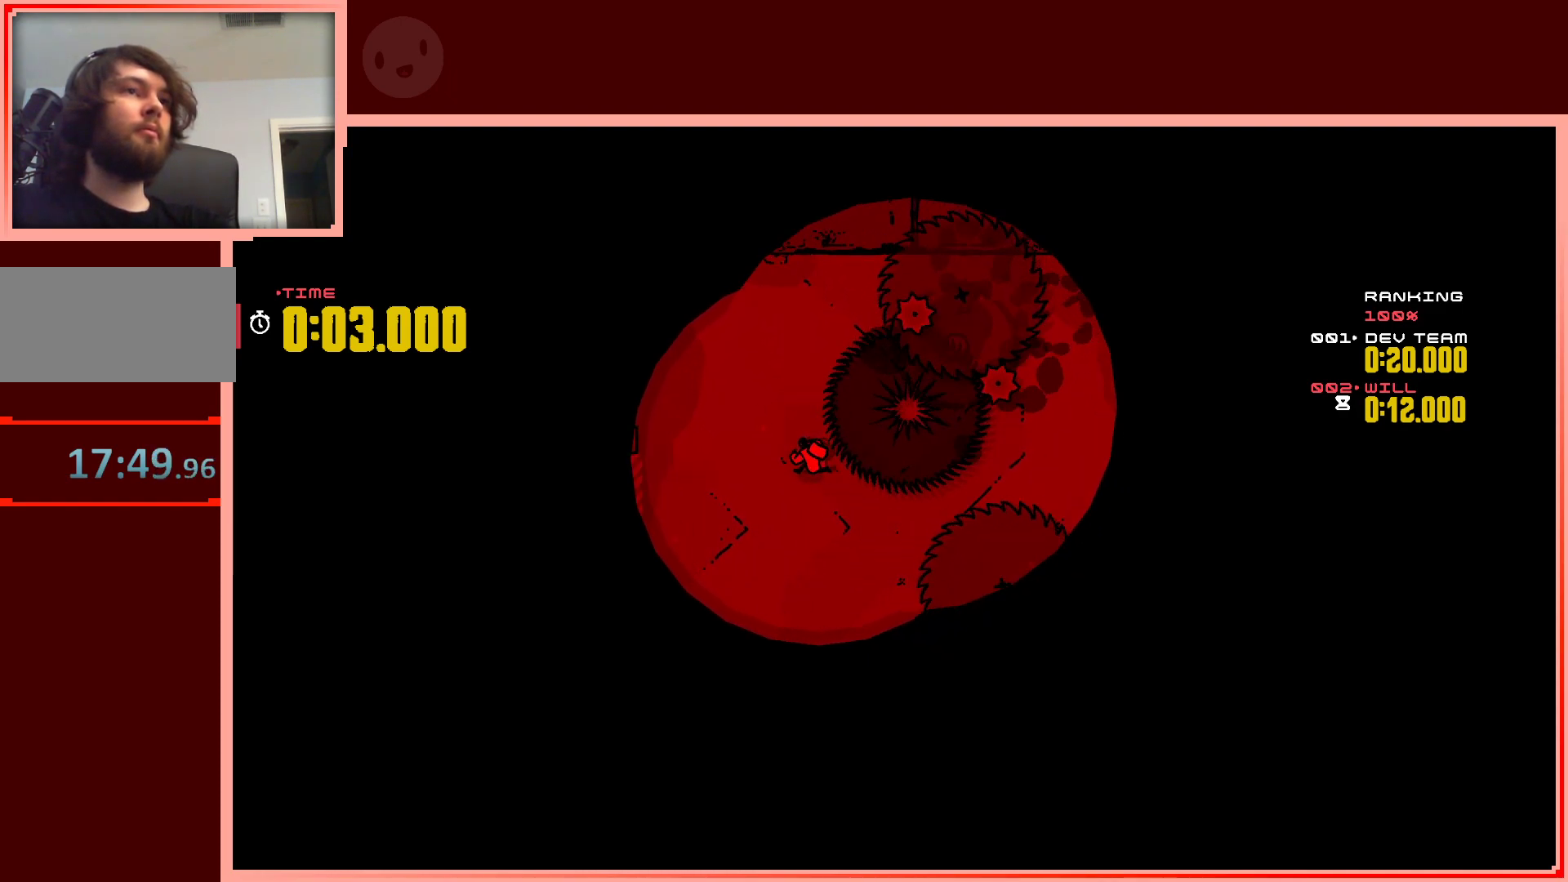
{"keys": ["left", "up"], "events": [[33, "up", "down"], [350, "left", "up"], [500, "left", "down"], [500, "shift", "up"]]}
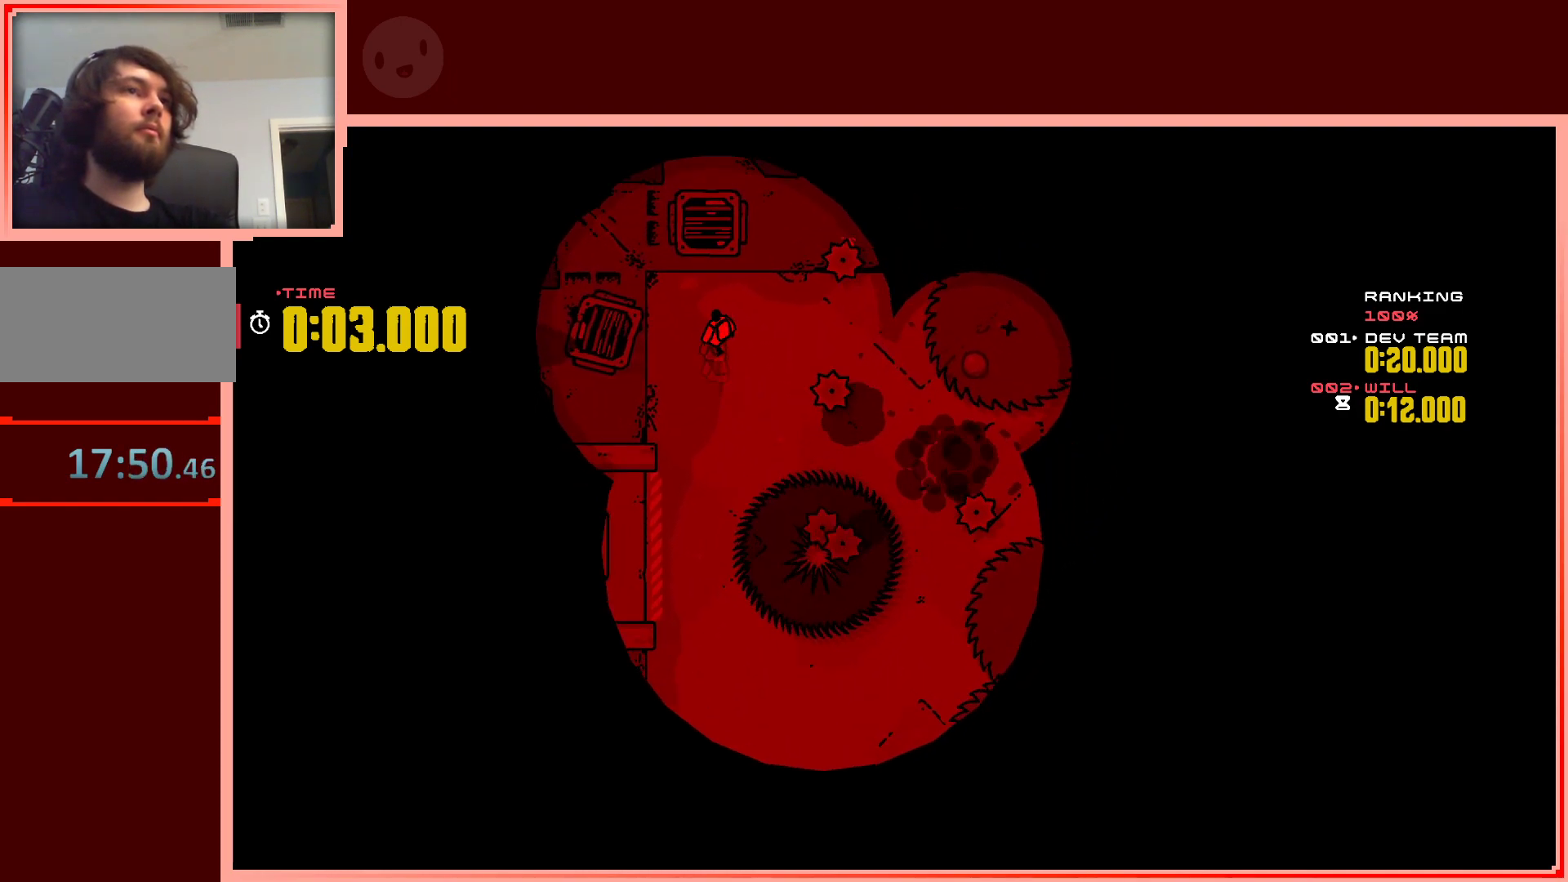
{"keys": ["down", "right"], "events": [[83, "up", "up"], [133, "left", "up"], [233, "left", "down"], [283, "down", "down"], [317, "right", "down"], [367, "left", "up"]]}
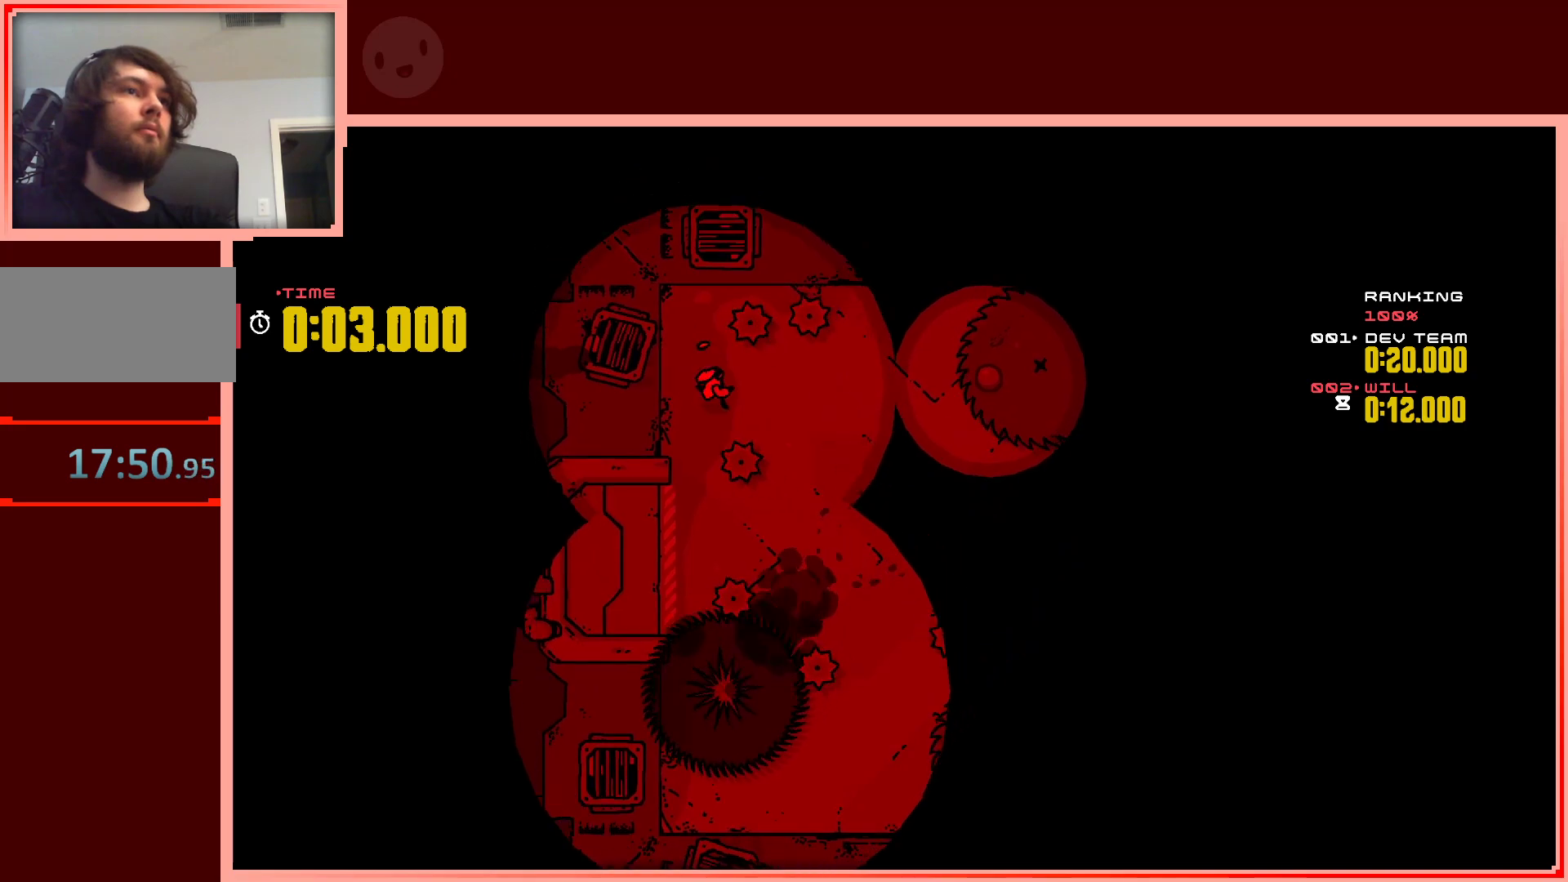
{"keys": ["right"], "events": [[50, "down", "up"]]}
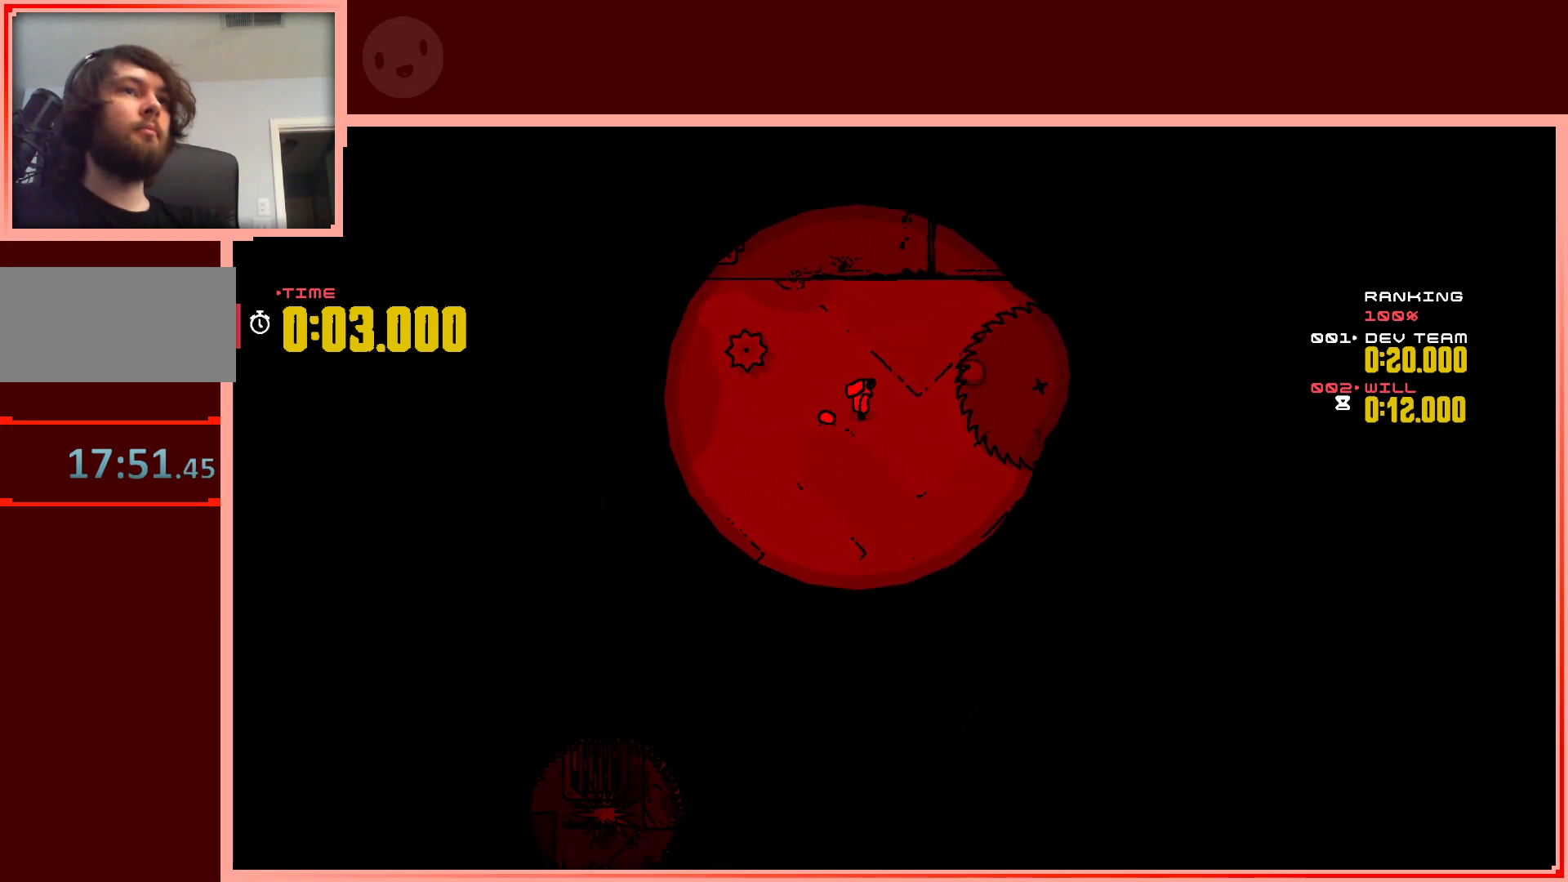
{"keys": [], "events": [[167, "up", "down"], [350, "up", "up"], [400, "right", "up"]]}
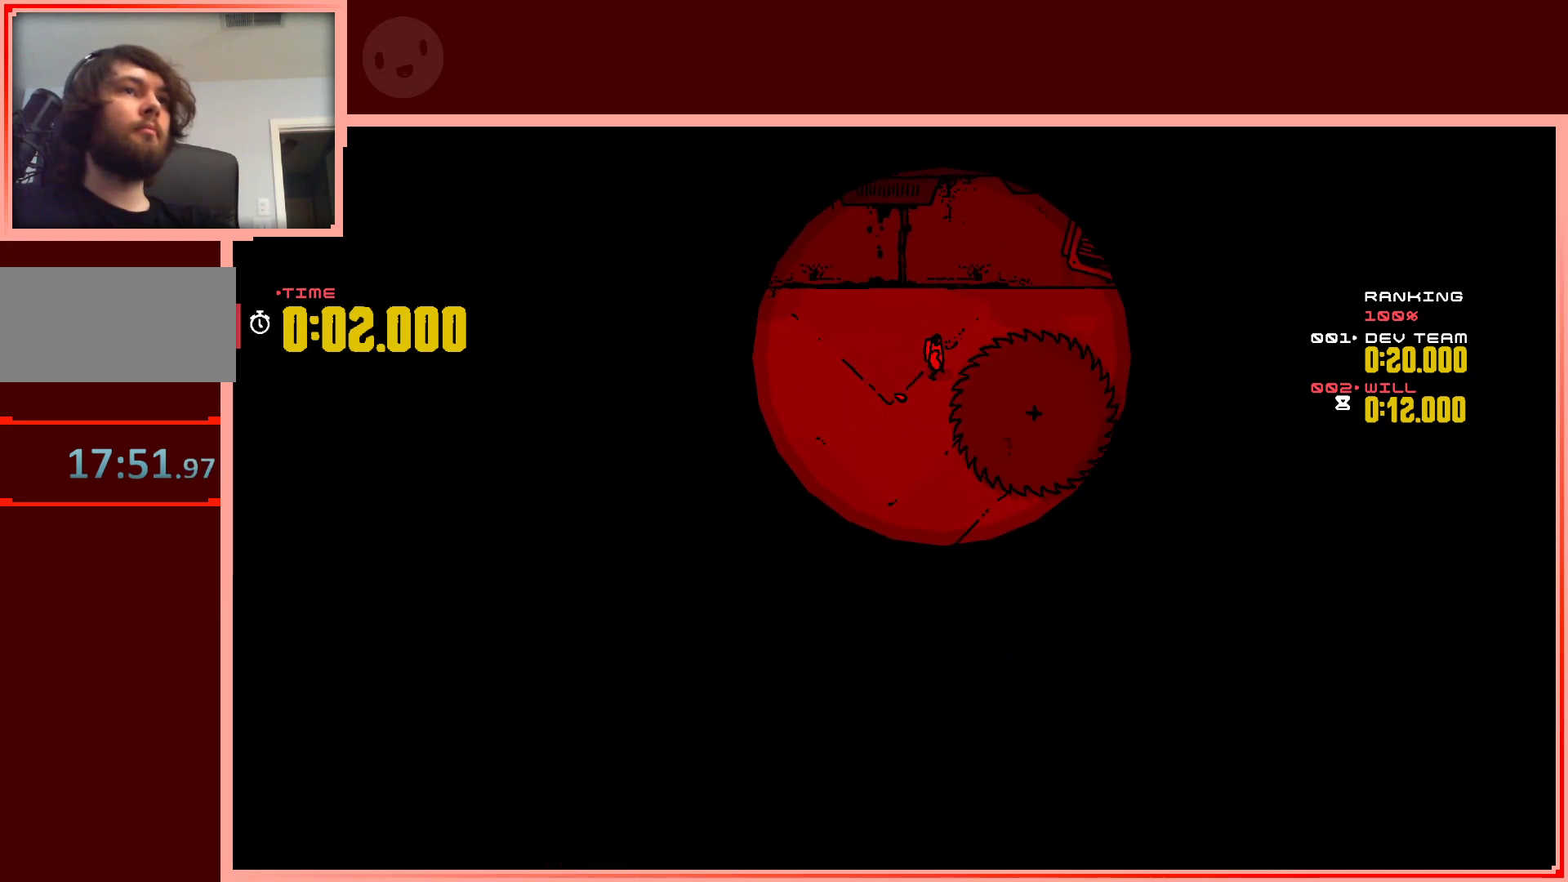
{"keys": ["down"], "events": [[183, "down", "down"], [183, "left", "down"], [367, "left", "up"]]}
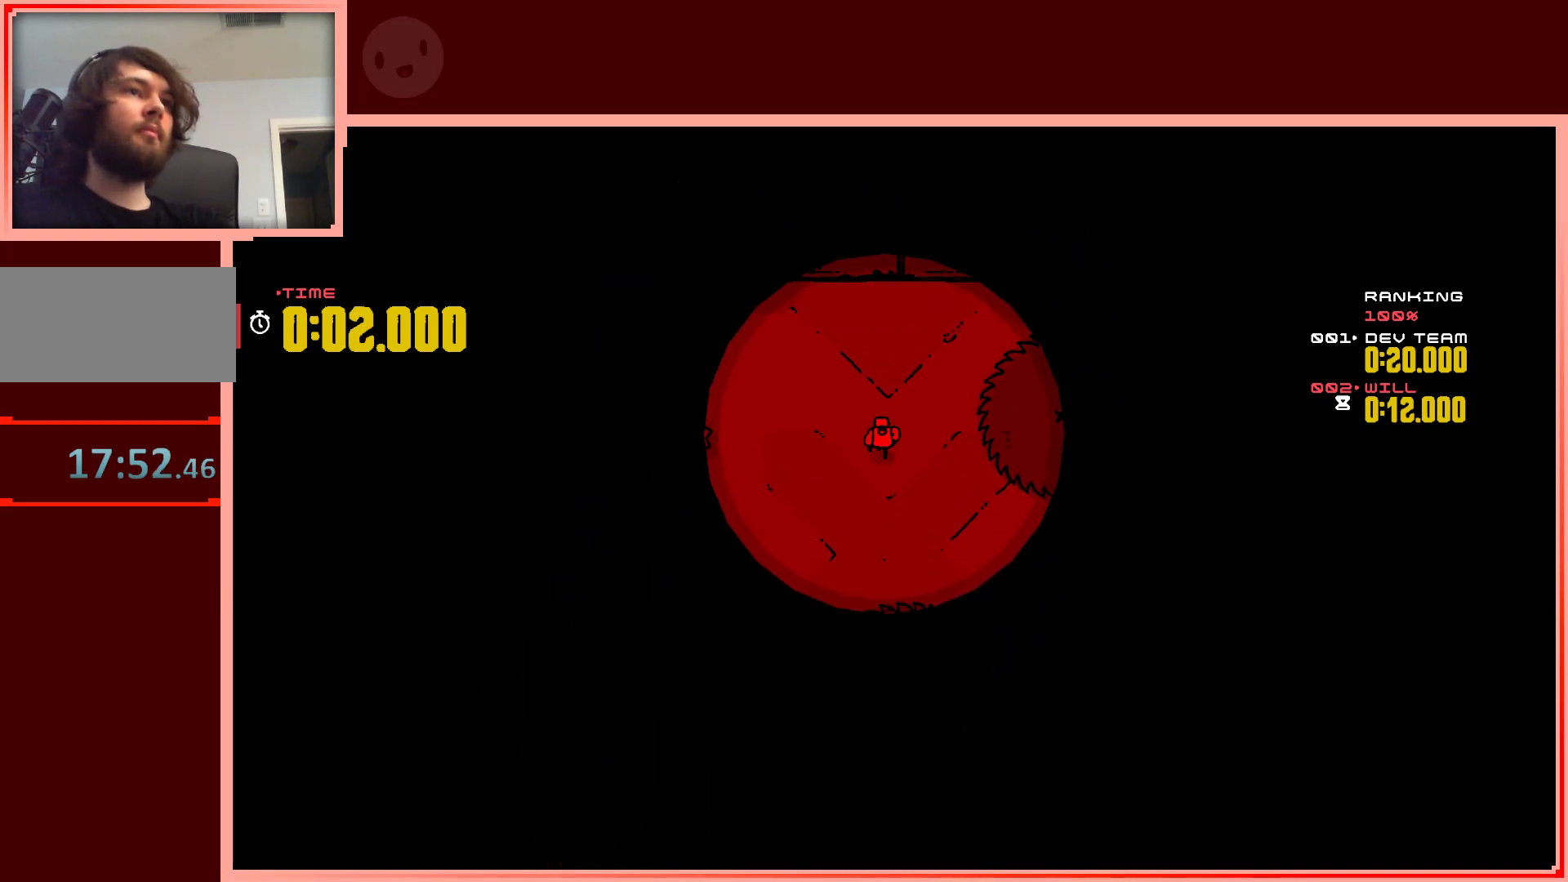
{"keys": [], "events": [[333, "down", "up"]]}
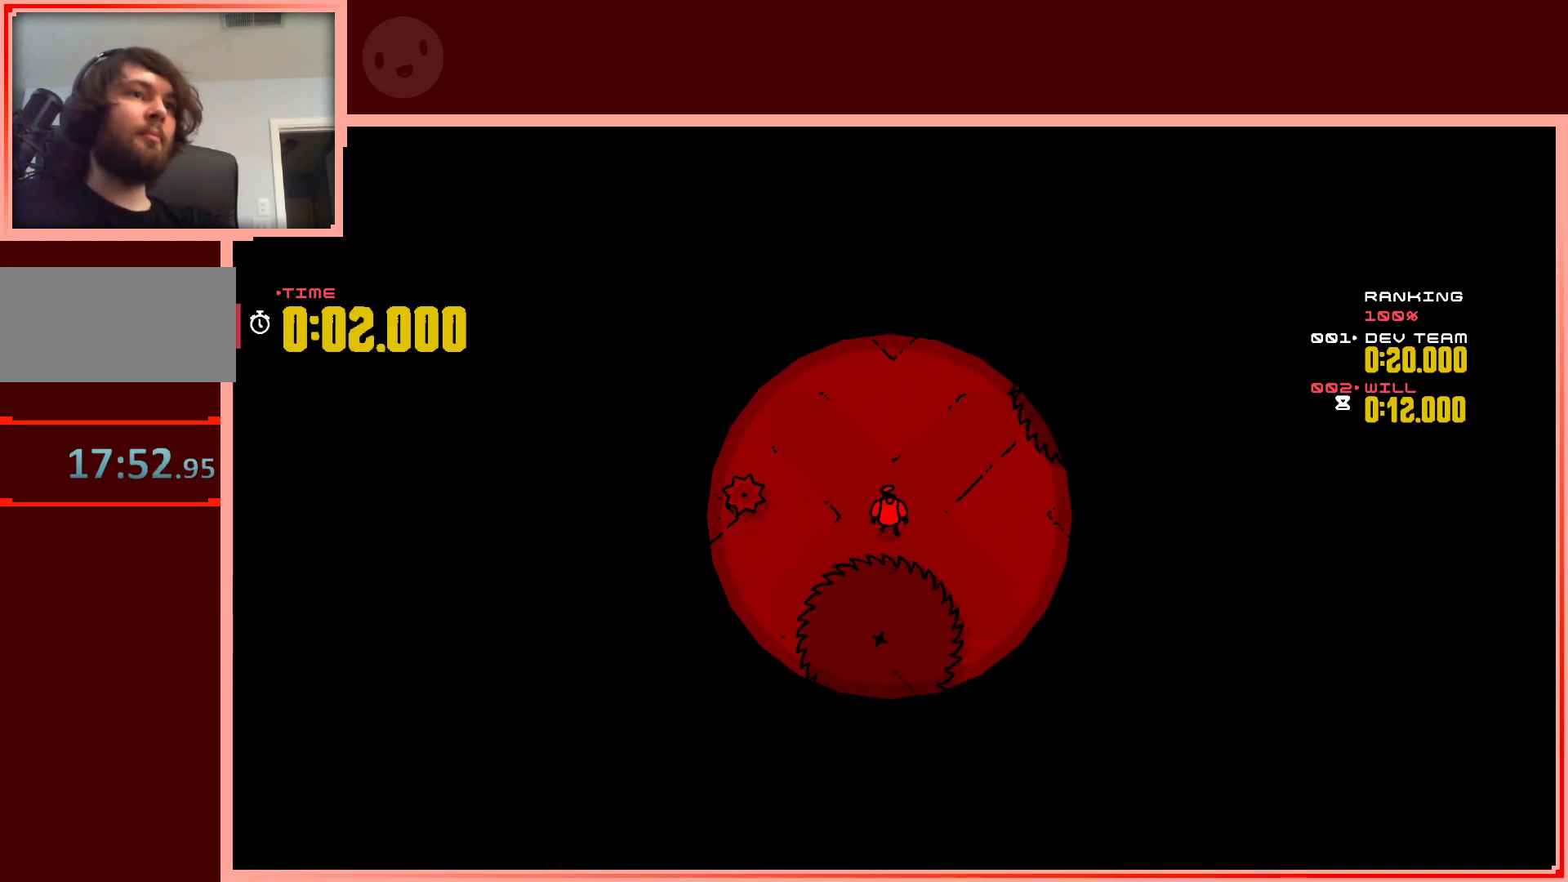
{"keys": [], "events": []}
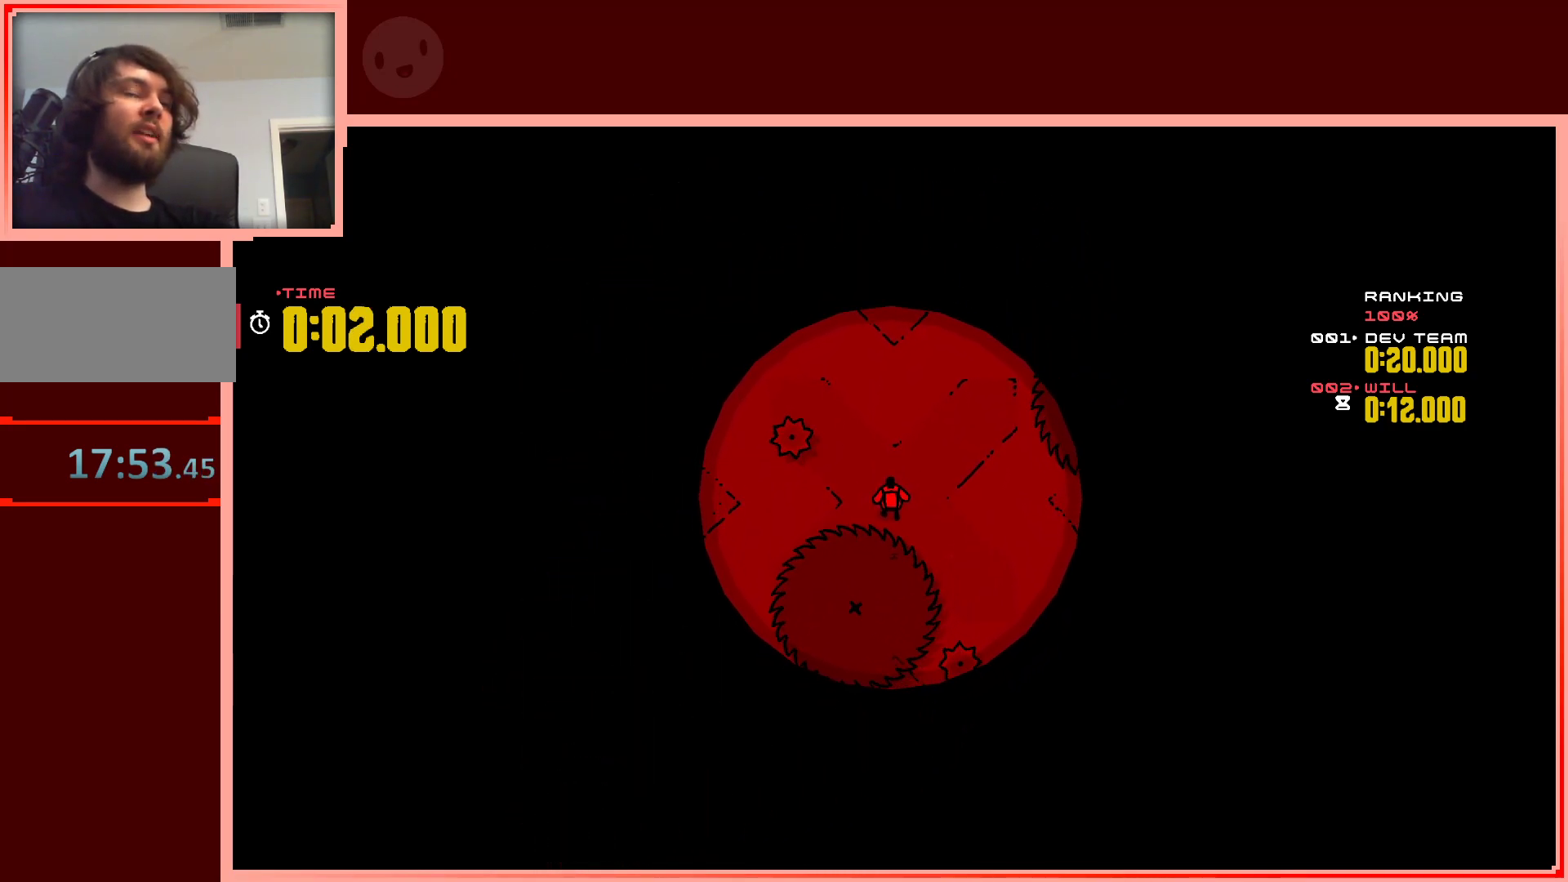
{"keys": [], "events": [[133, "right", "down"], [233, "right", "up"]]}
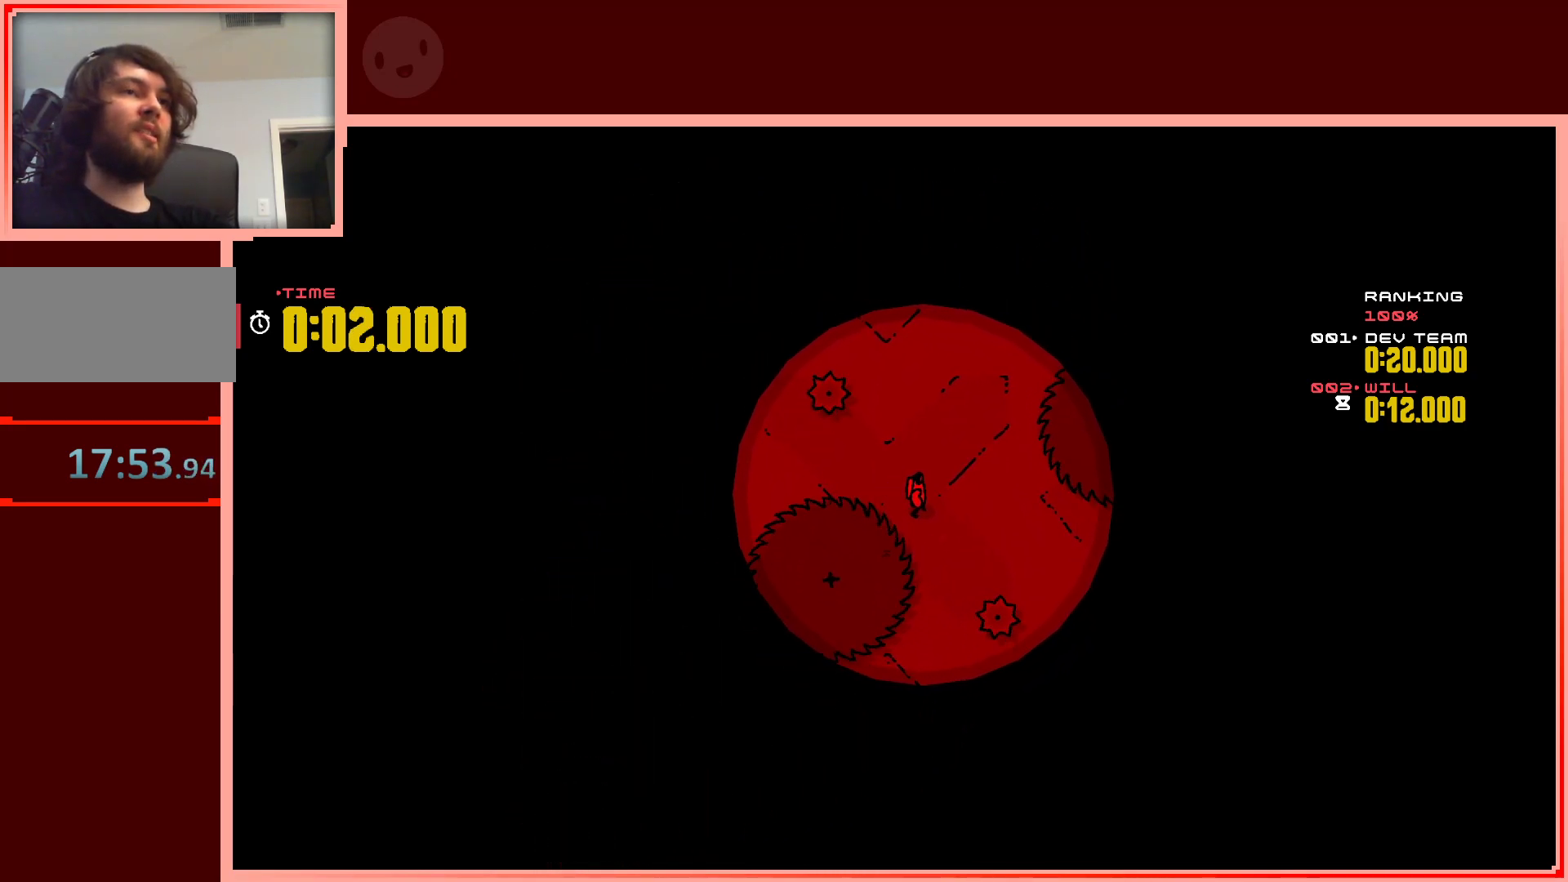
{"keys": [], "events": []}
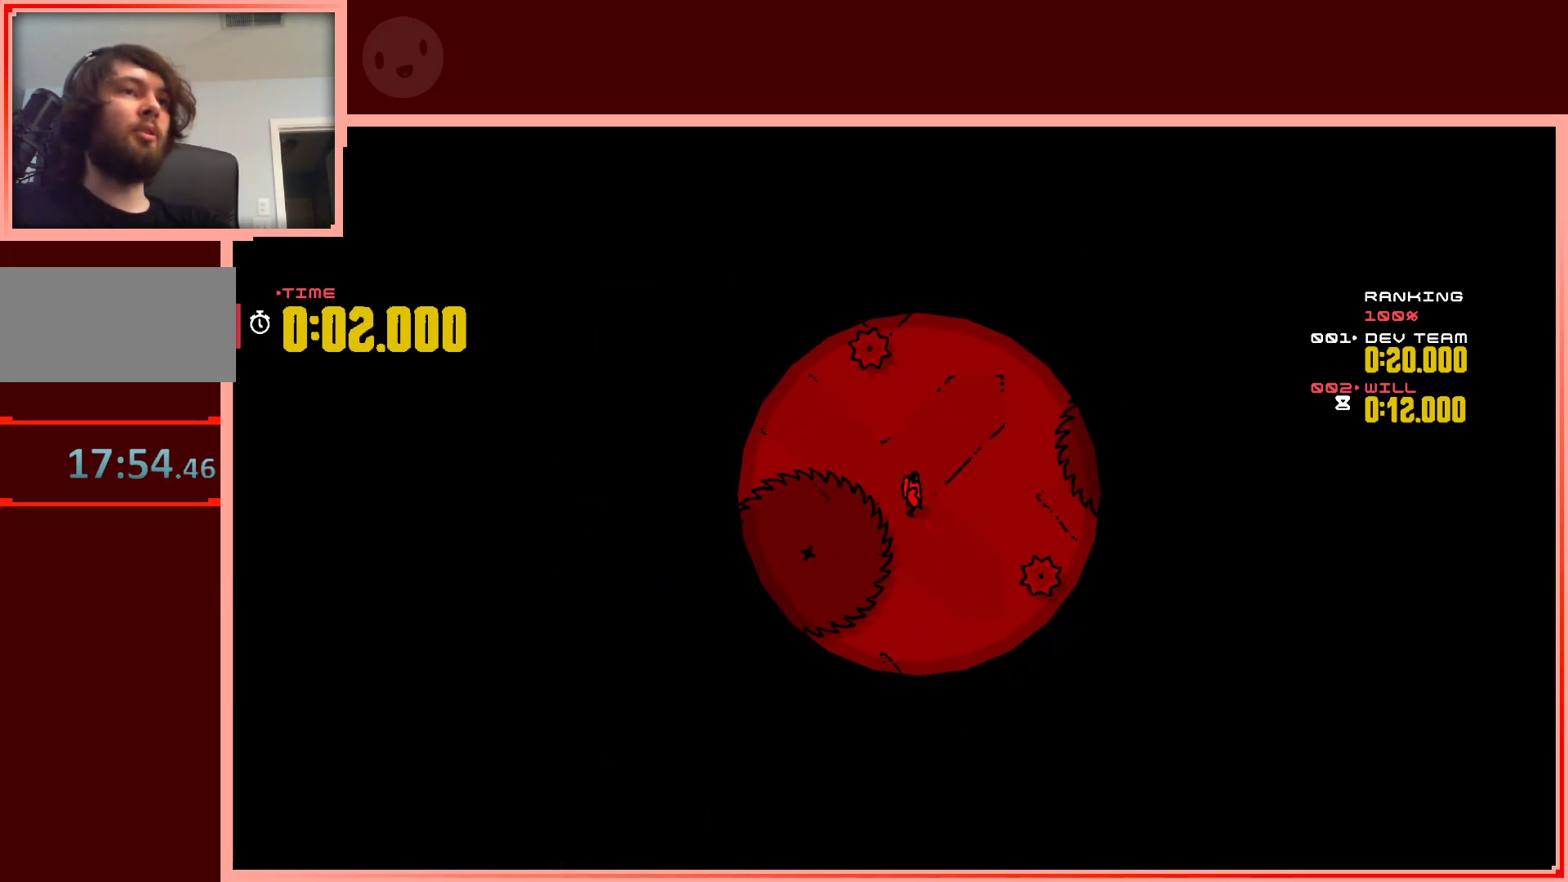
{"keys": [], "events": [[217, "right", "down"], [317, "right", "up"]]}
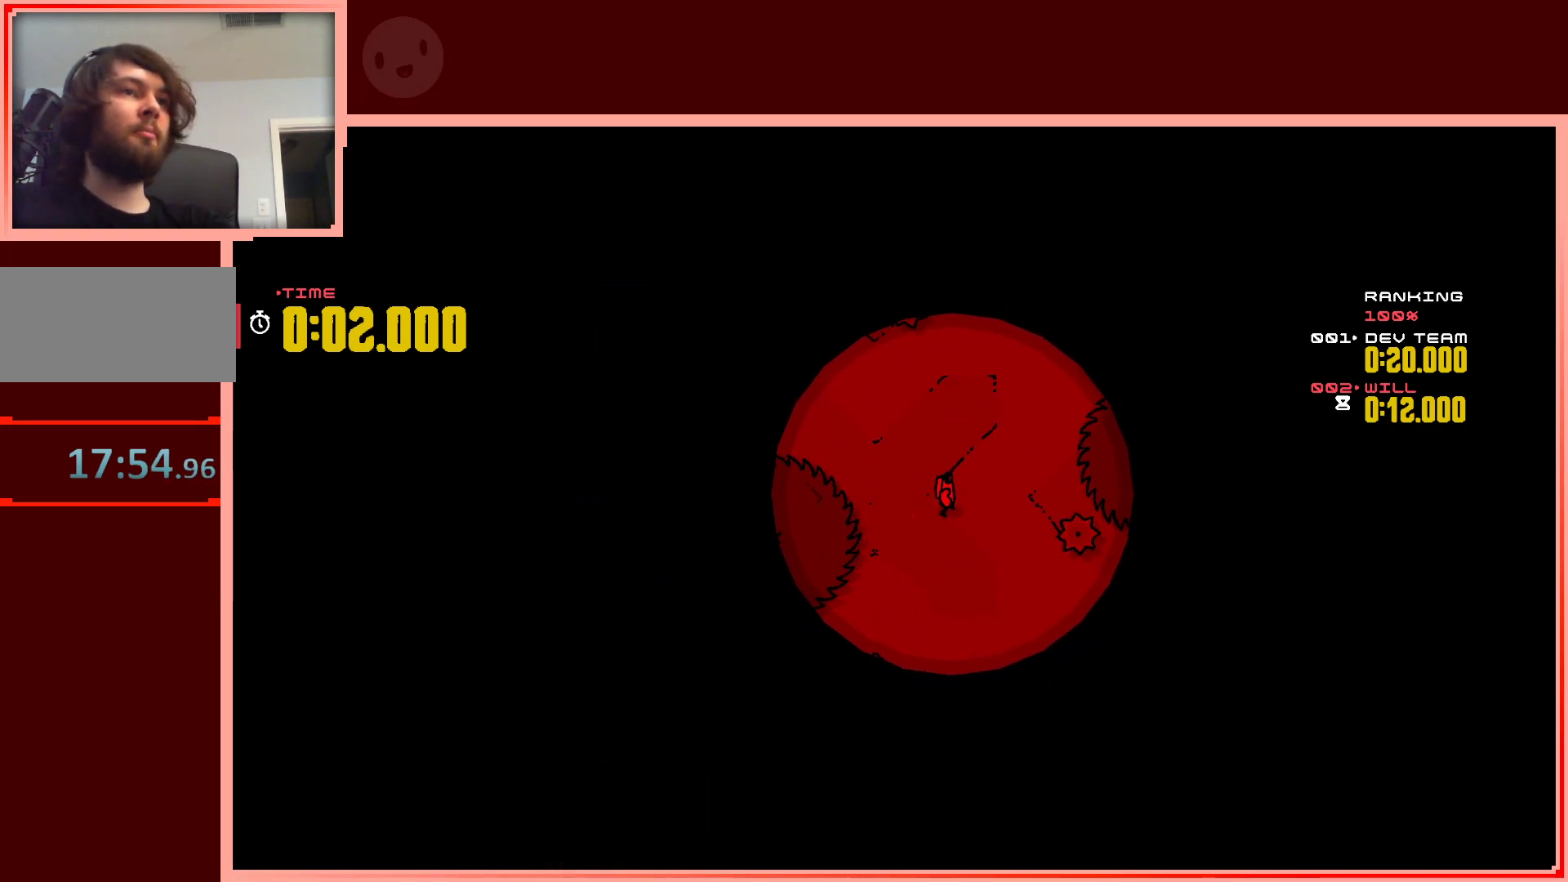
{"keys": [], "events": []}
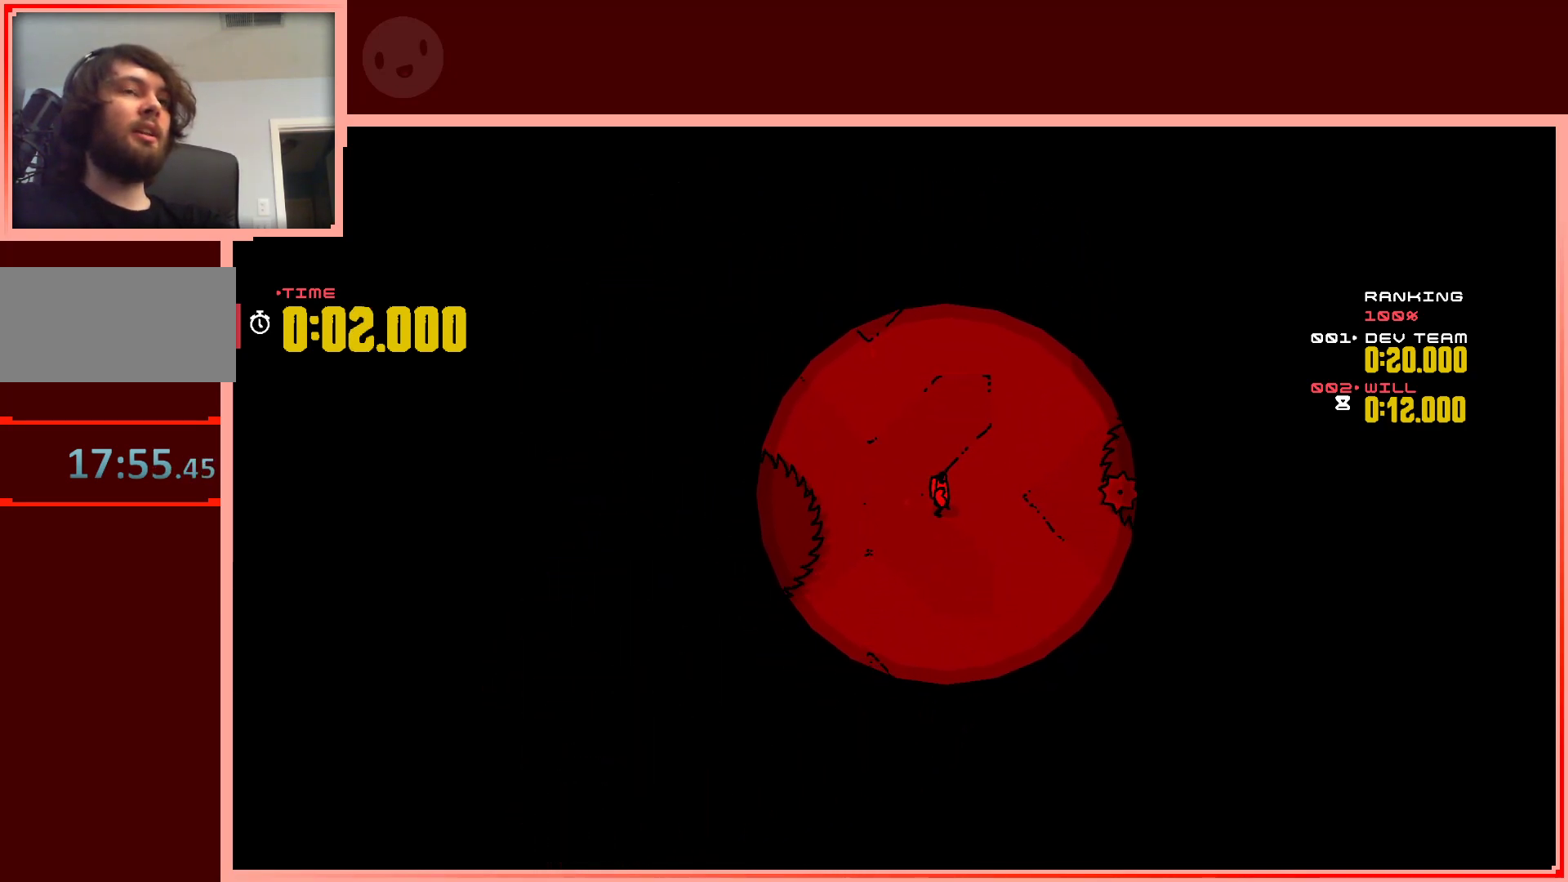
{"keys": [], "events": []}
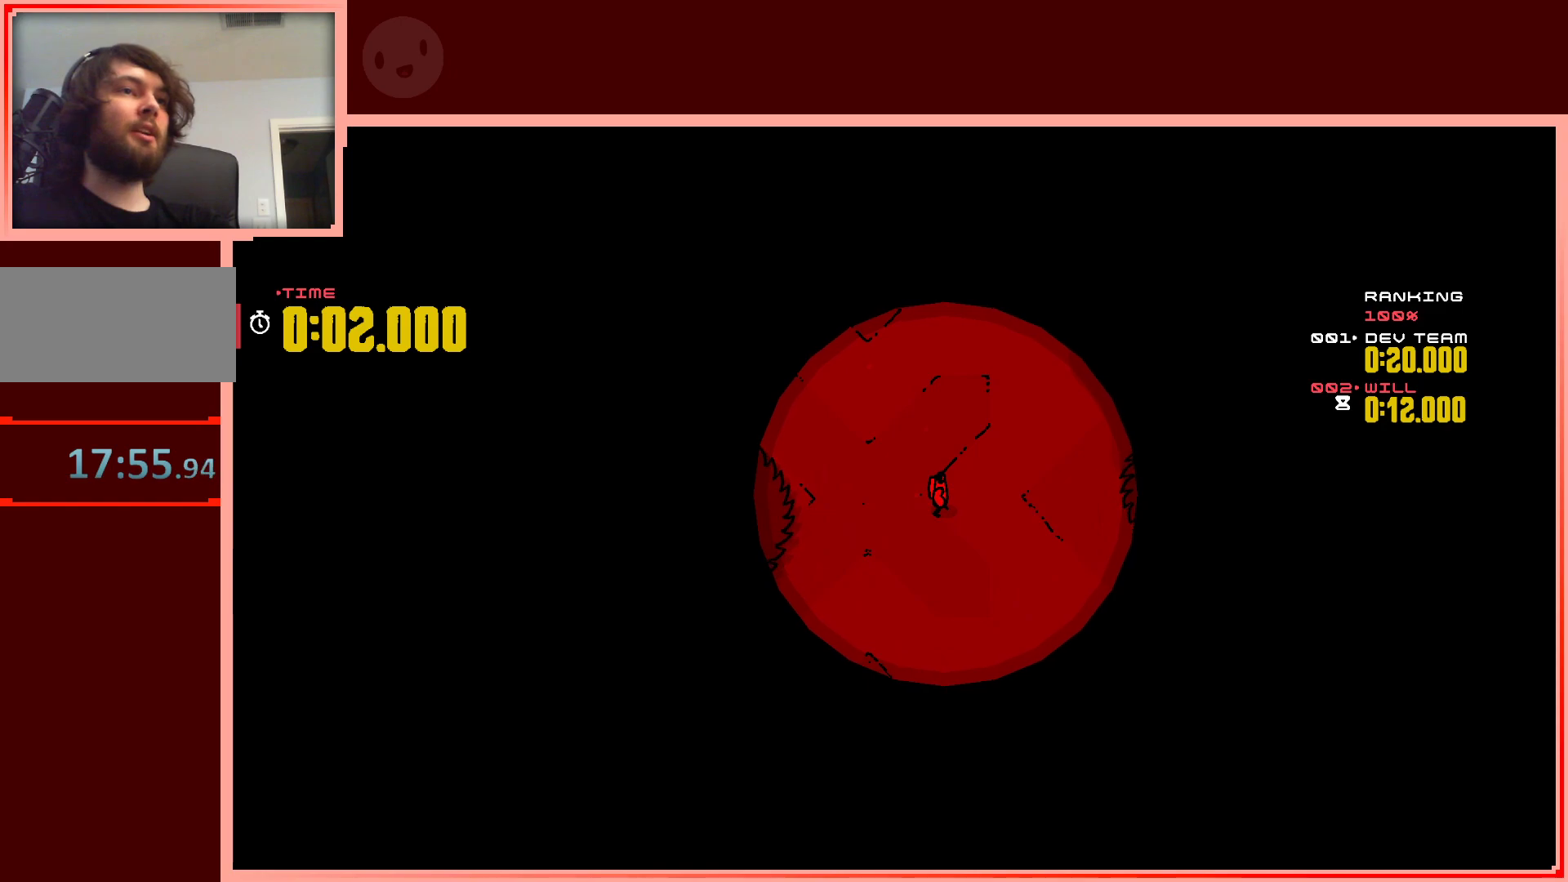
{"keys": [], "events": []}
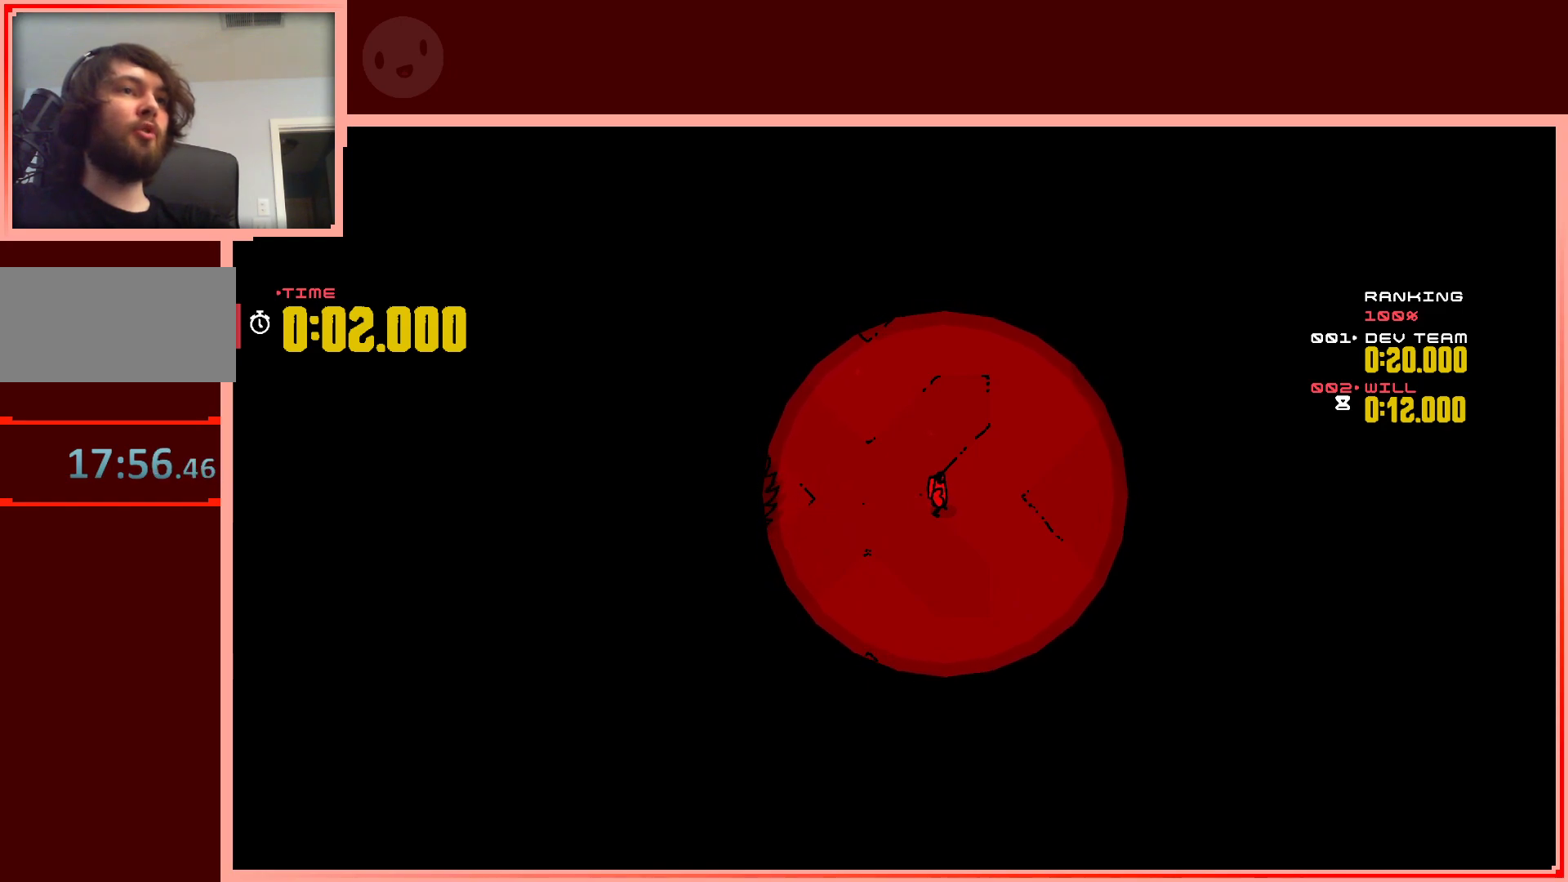
{"keys": [], "events": []}
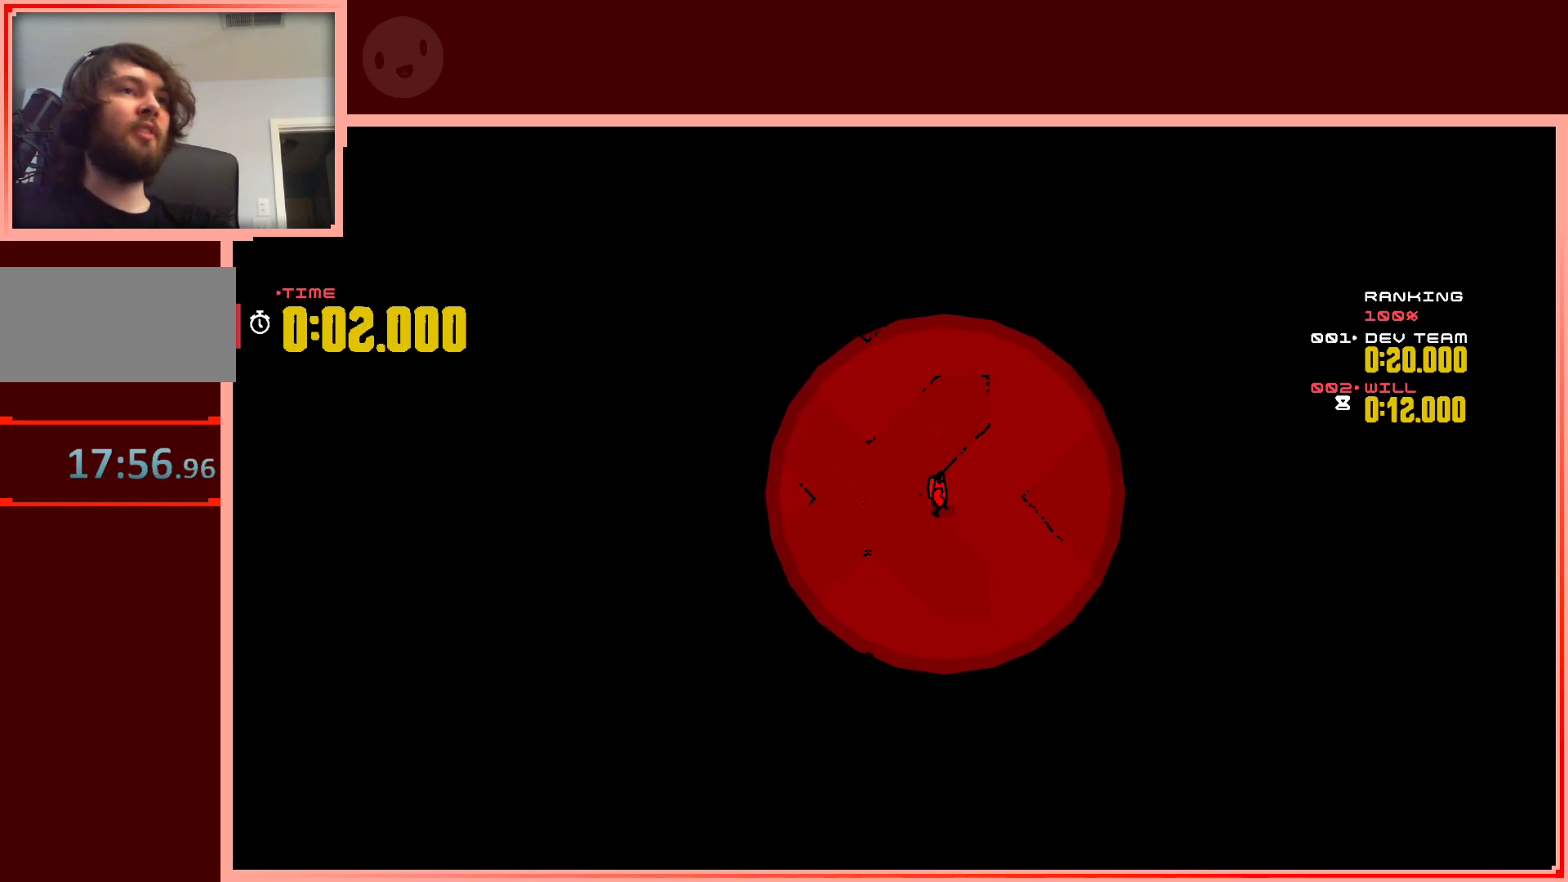
{"keys": ["left"], "events": [[433, "left", "down"]]}
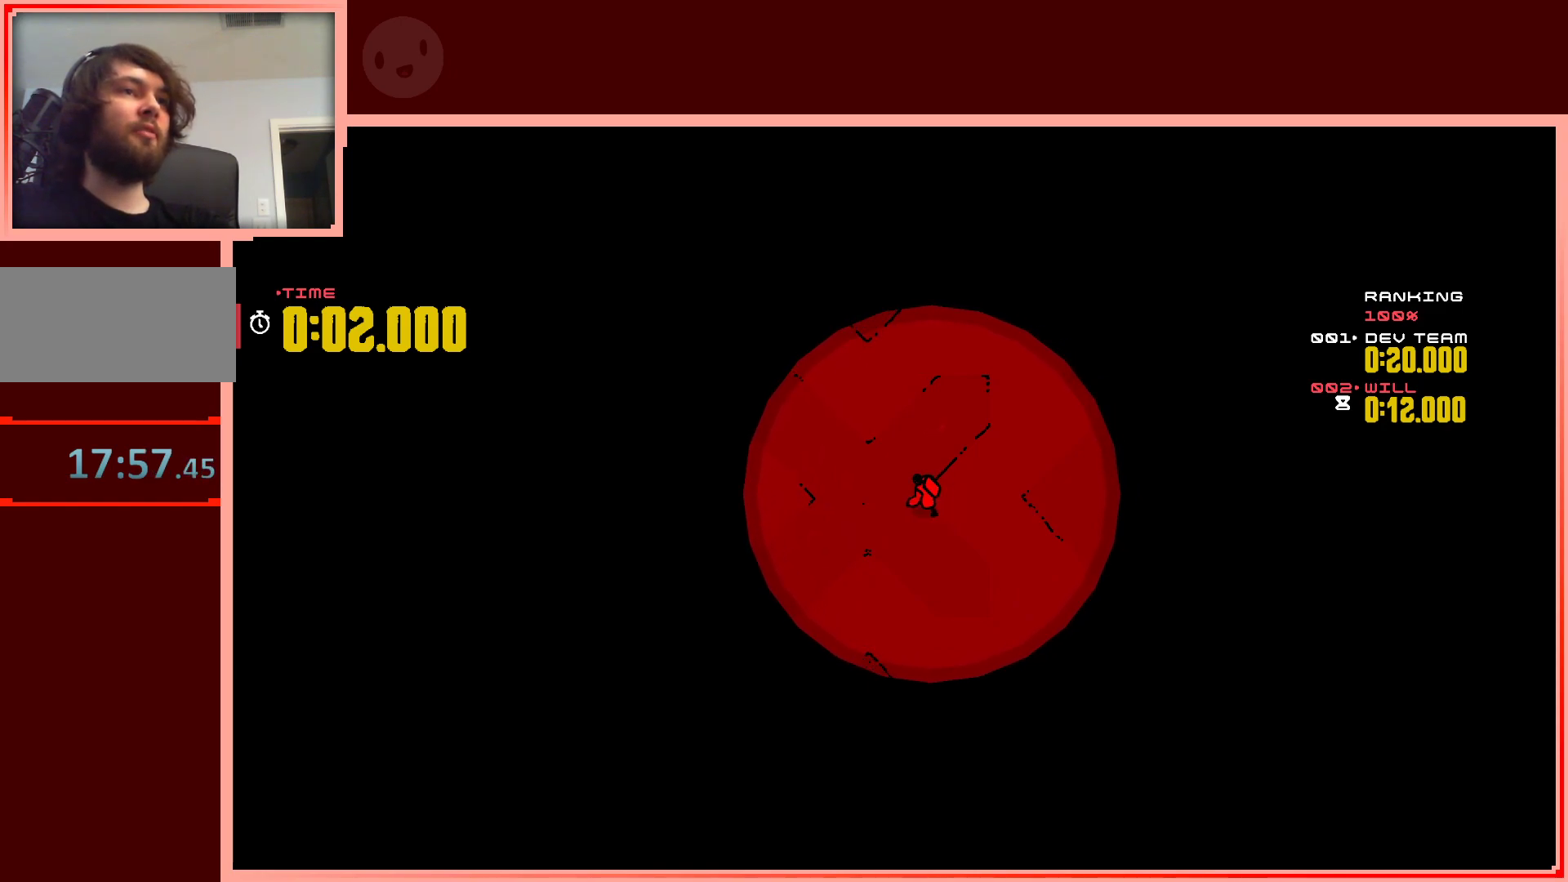
{"keys": [], "events": [[33, "left", "up"], [300, "left", "down"], [400, "left", "up"]]}
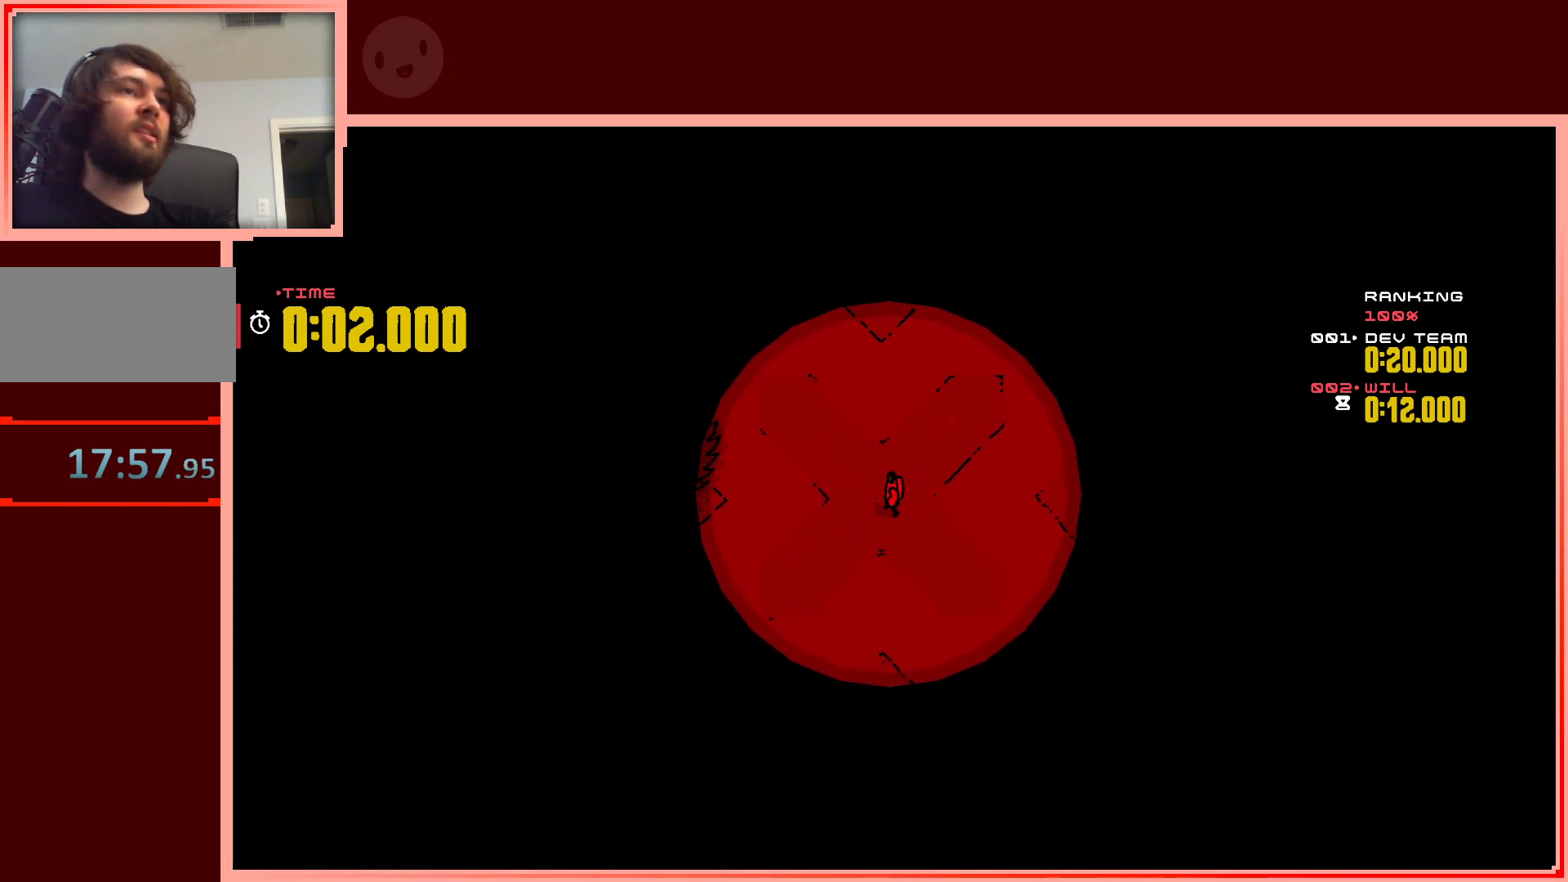
{"keys": [], "events": []}
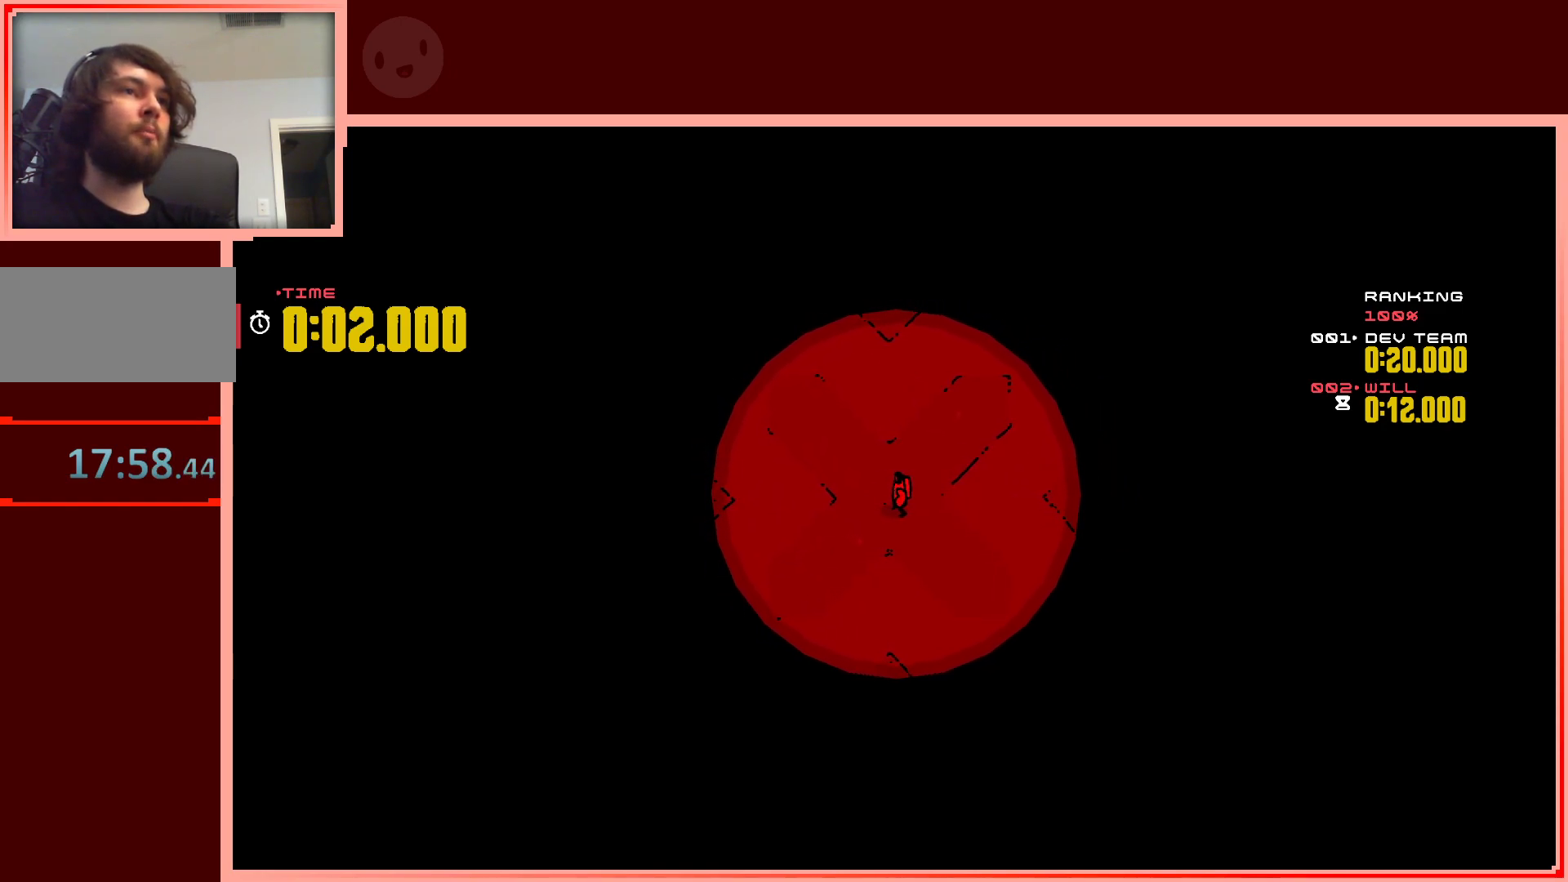
{"keys": [], "events": []}
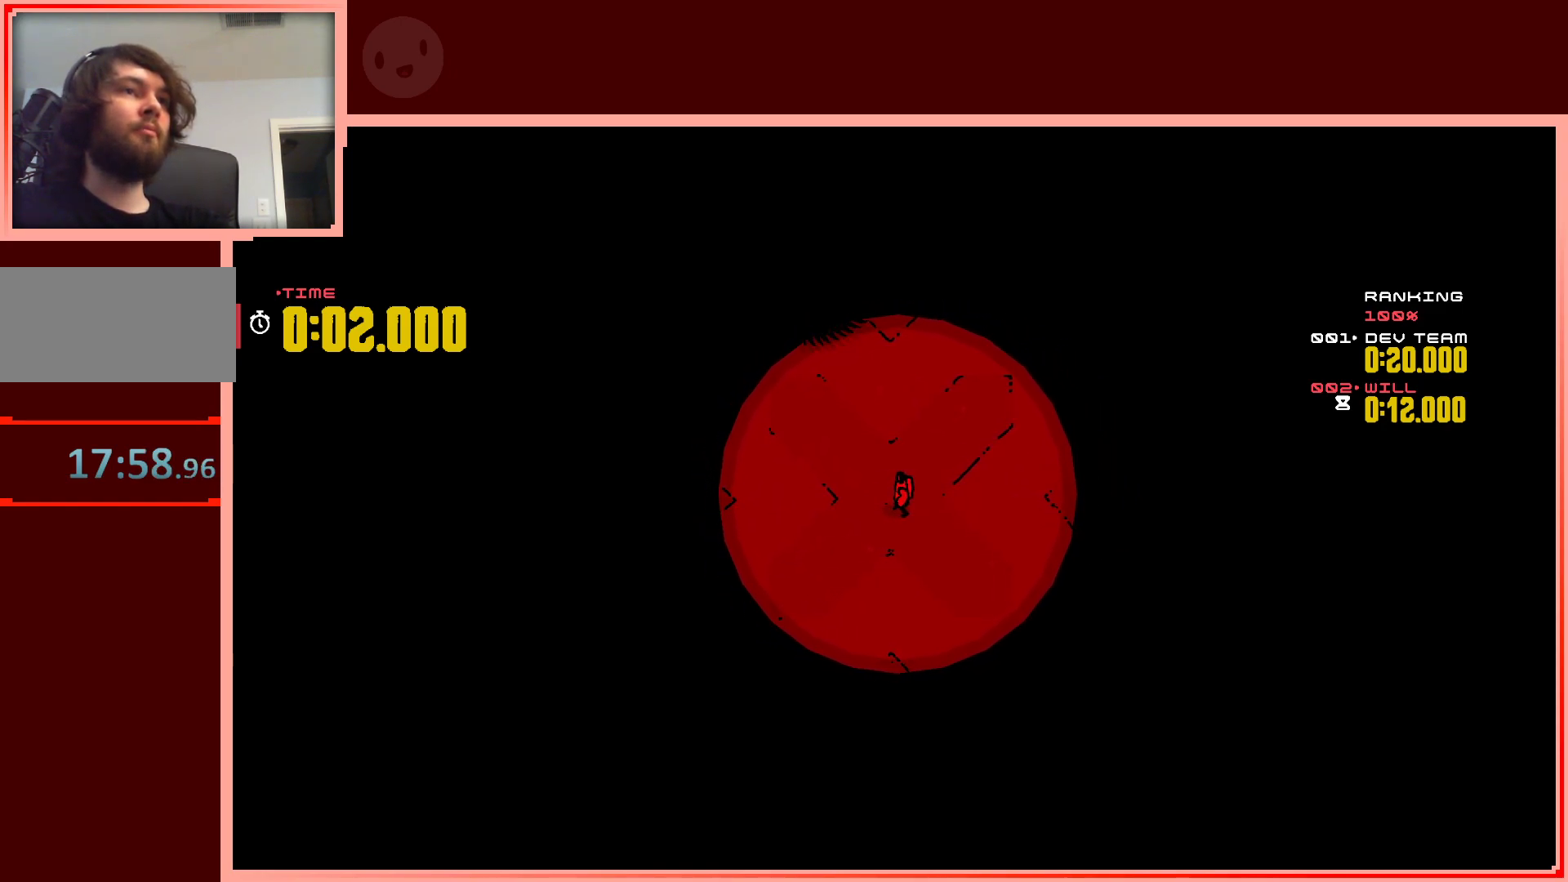
{"keys": ["left", "shift", "up"], "events": [[400, "left", "down"], [400, "shift", "down"], [400, "up", "down"]]}
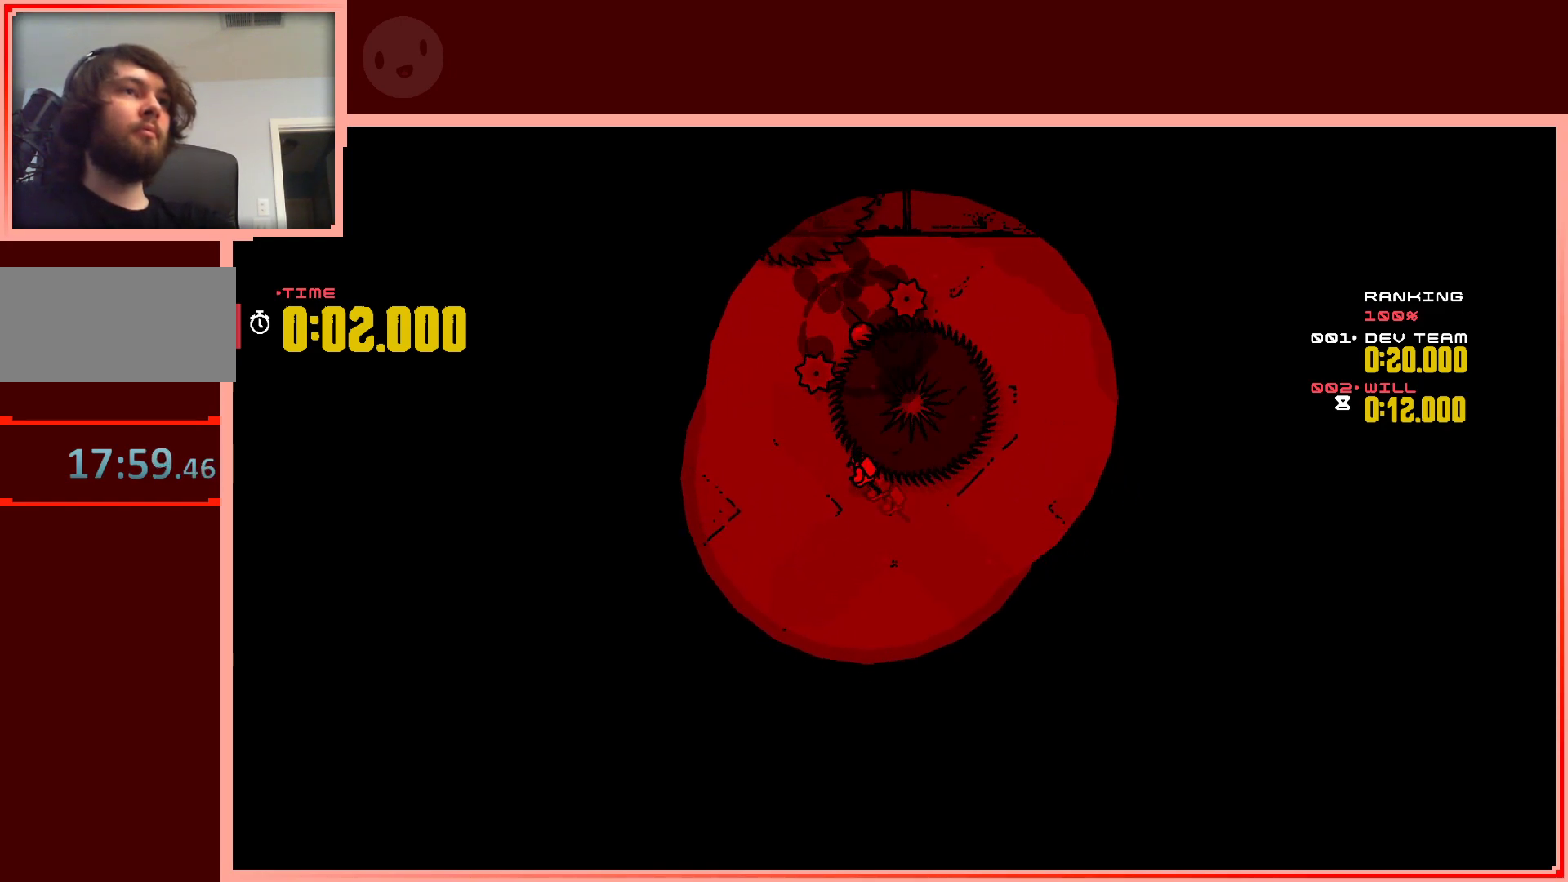
{"keys": ["up"], "events": [[50, "left", "up"], [233, "right", "down"], [317, "right", "up"], [467, "shift", "up"]]}